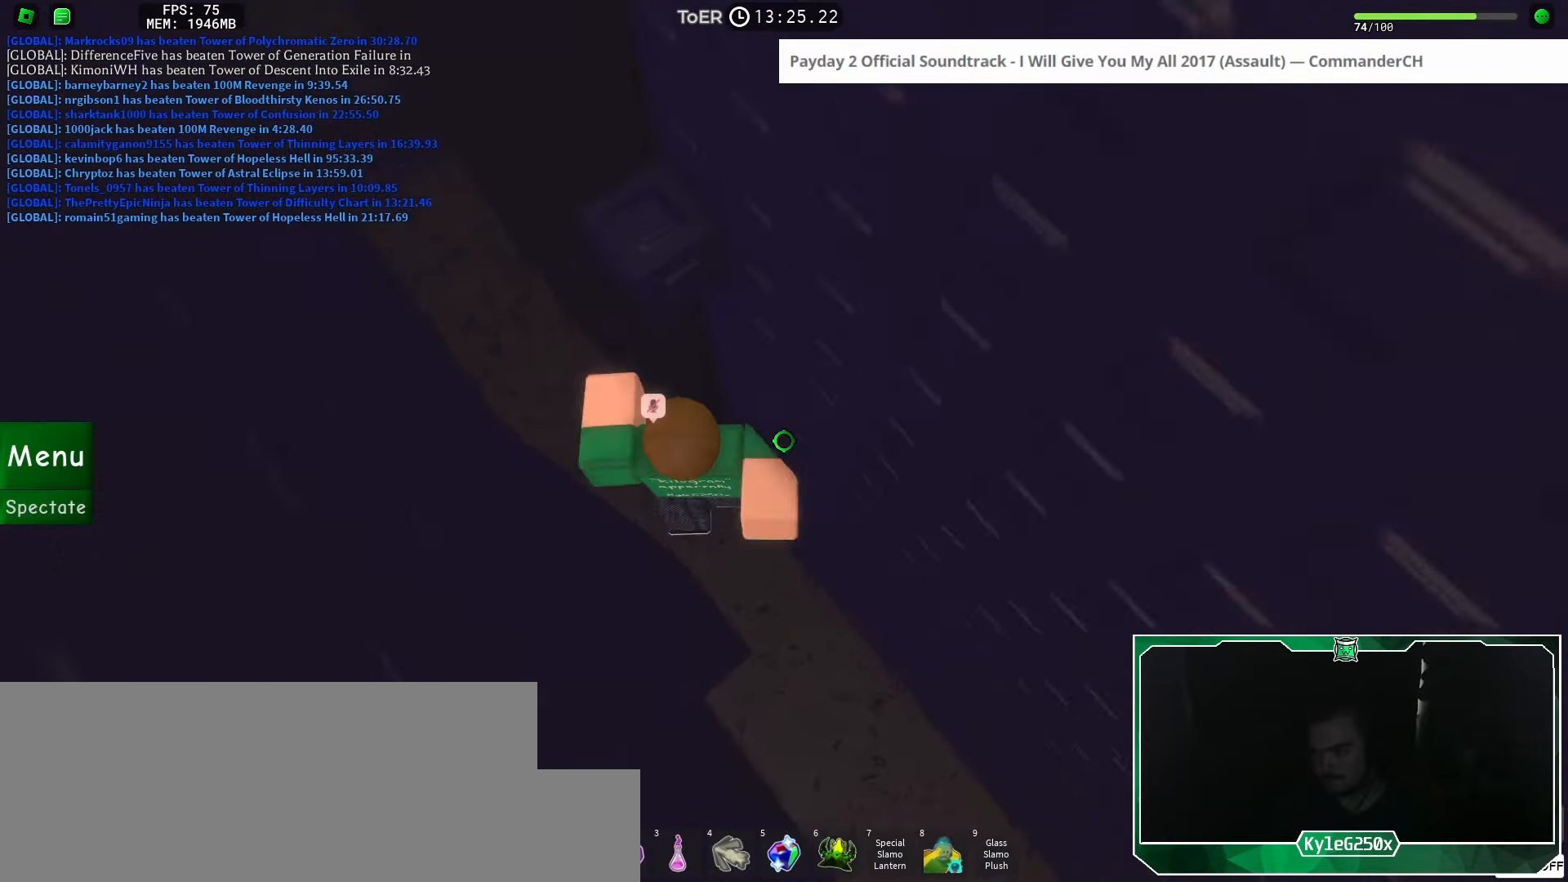
Gameplay with keyboard and mouse; each line is a JSON object with the keys and mouse buttons held at the frame after it. "events" lists presses ("down") and releases ("up") of "a", "ctrl", "d", "e", "f", "q", "r", "s", "shift", "space", "tab", "w", "mouse_left", "mouse_wheel", "mouse_right", "mouse_mb4" and "mouse_mb5" between this image and that frame as [ms after this image, input, new state], when the widget could be followed in between. "mouse_left", "mouse_wheel", "mouse_right", "mouse_mb4", "mouse_mb5" = the "left", "wheel", "right", "mb4", "mb5" buttons of the "mouse" list. No other keys are recorded. "wheel" means that the mouse wheel is clicked or scrolled. Mouse movement is not recorded.
{"keys": ["w"], "mouse": [], "events": [[84, "d", "up"], [301, "s", "down"], [301, "w", "up"], [351, "space", "down"], [367, "w", "down"], [401, "s", "up"], [417, "space", "up"]]}
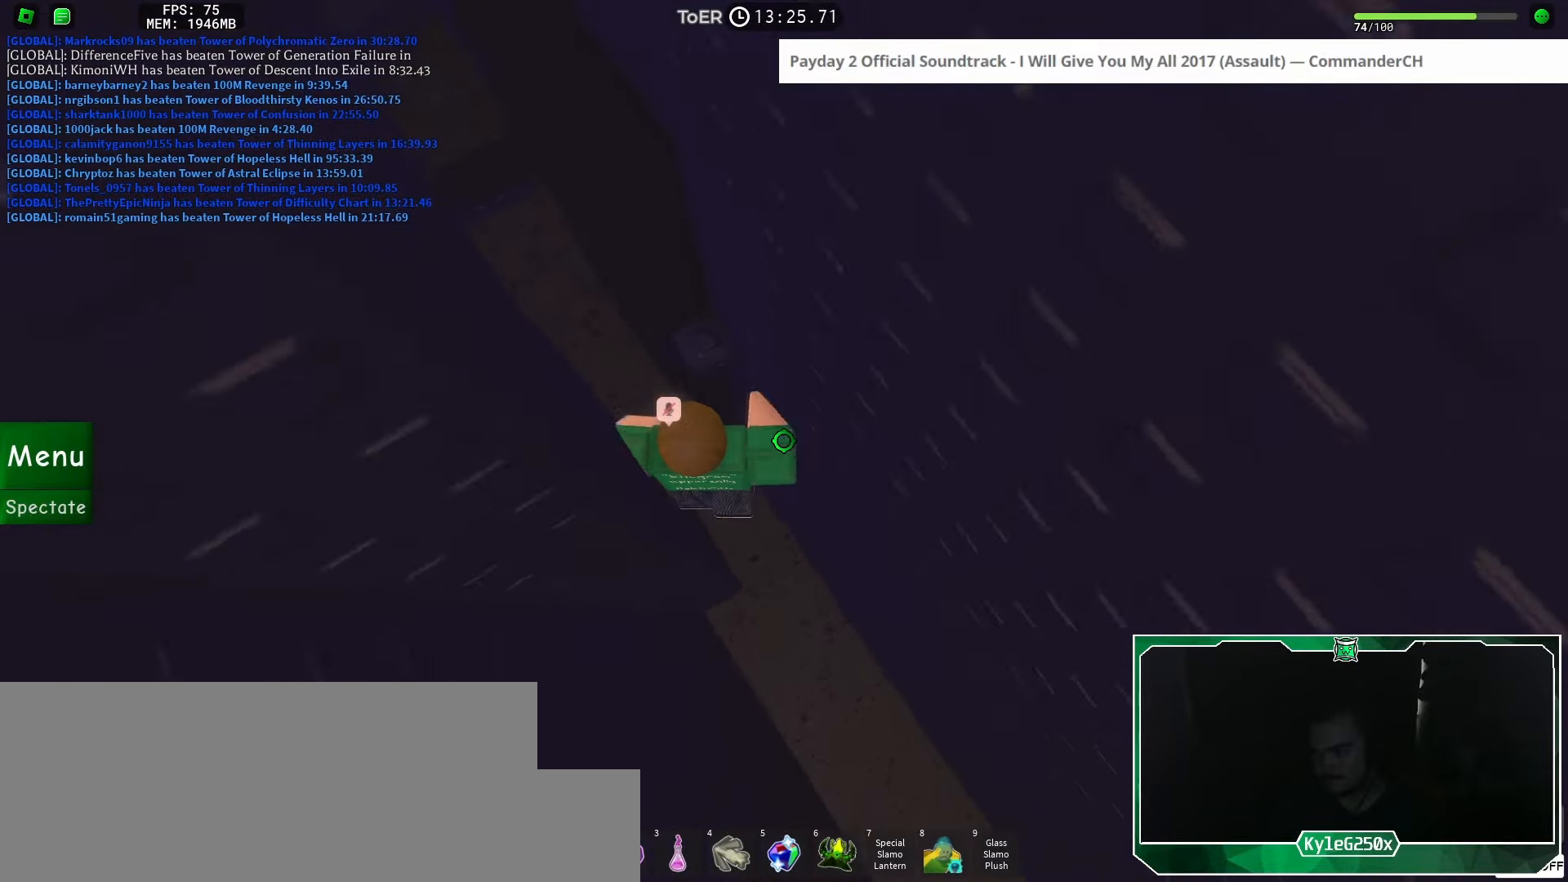
{"keys": ["w"], "mouse": [], "events": []}
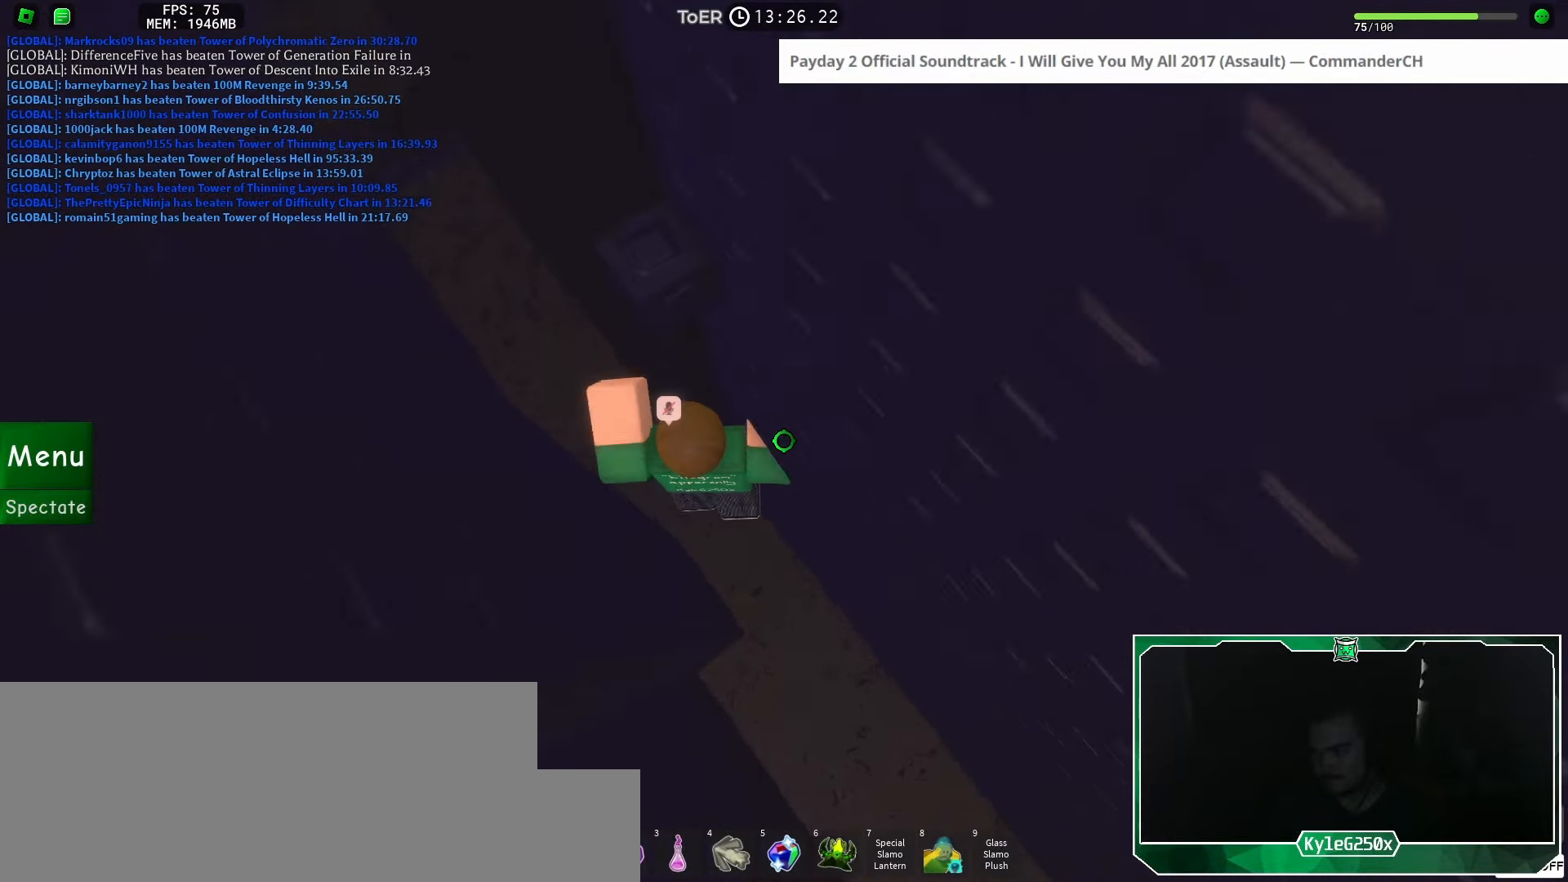
{"keys": ["d", "w"], "mouse": [], "events": [[251, "s", "down"], [267, "w", "up"], [301, "space", "down"], [334, "w", "down"], [367, "s", "up"], [384, "space", "up"], [501, "d", "down"]]}
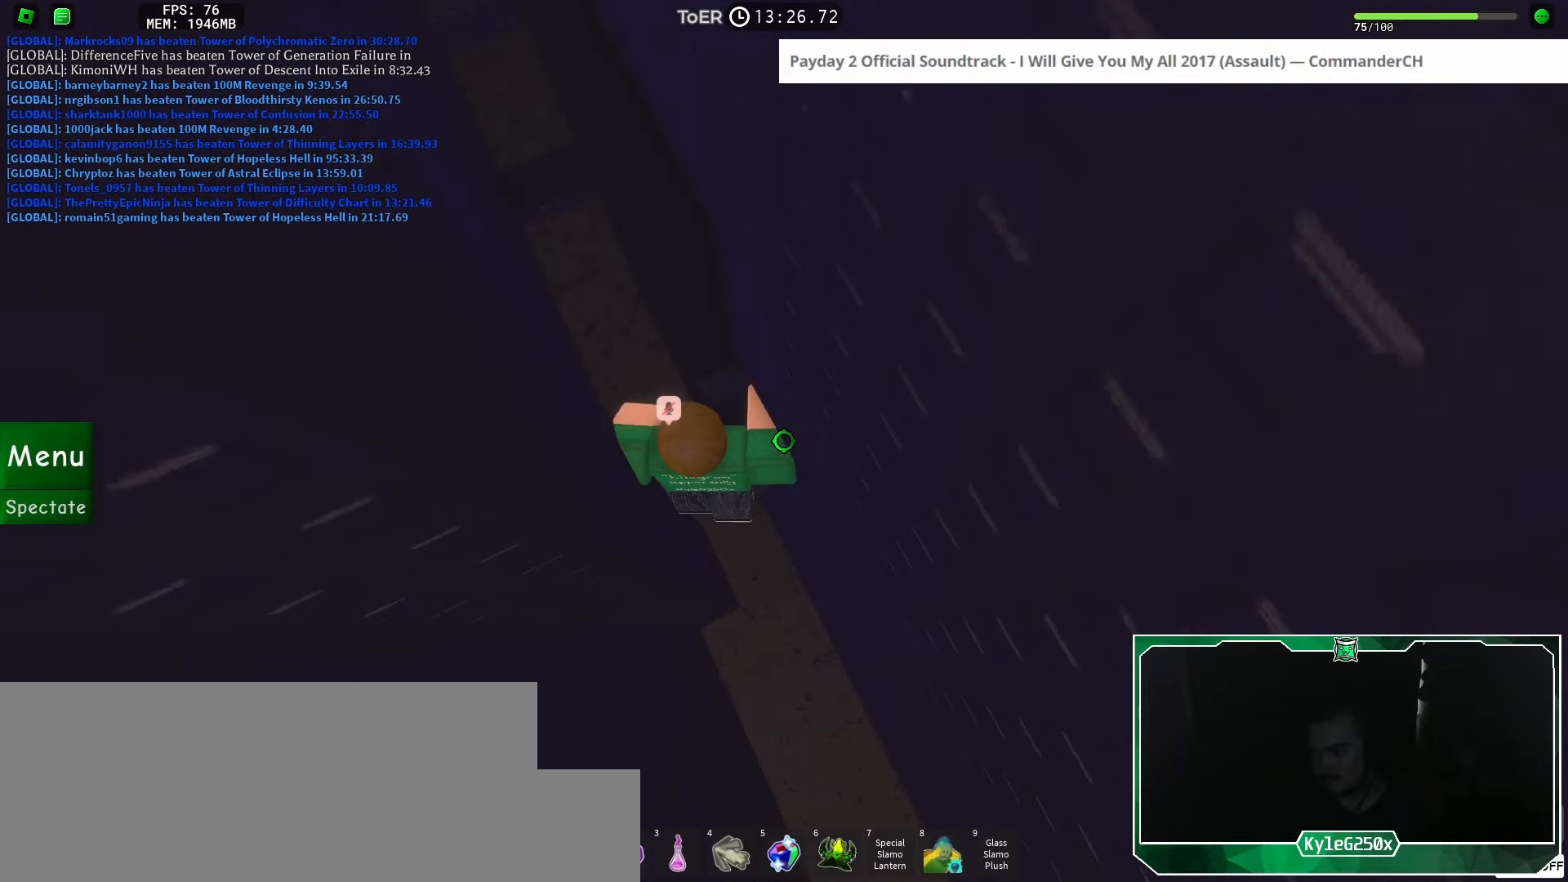
{"keys": ["w"], "mouse": [], "events": [[50, "d", "up"], [284, "d", "down"], [334, "d", "up"]]}
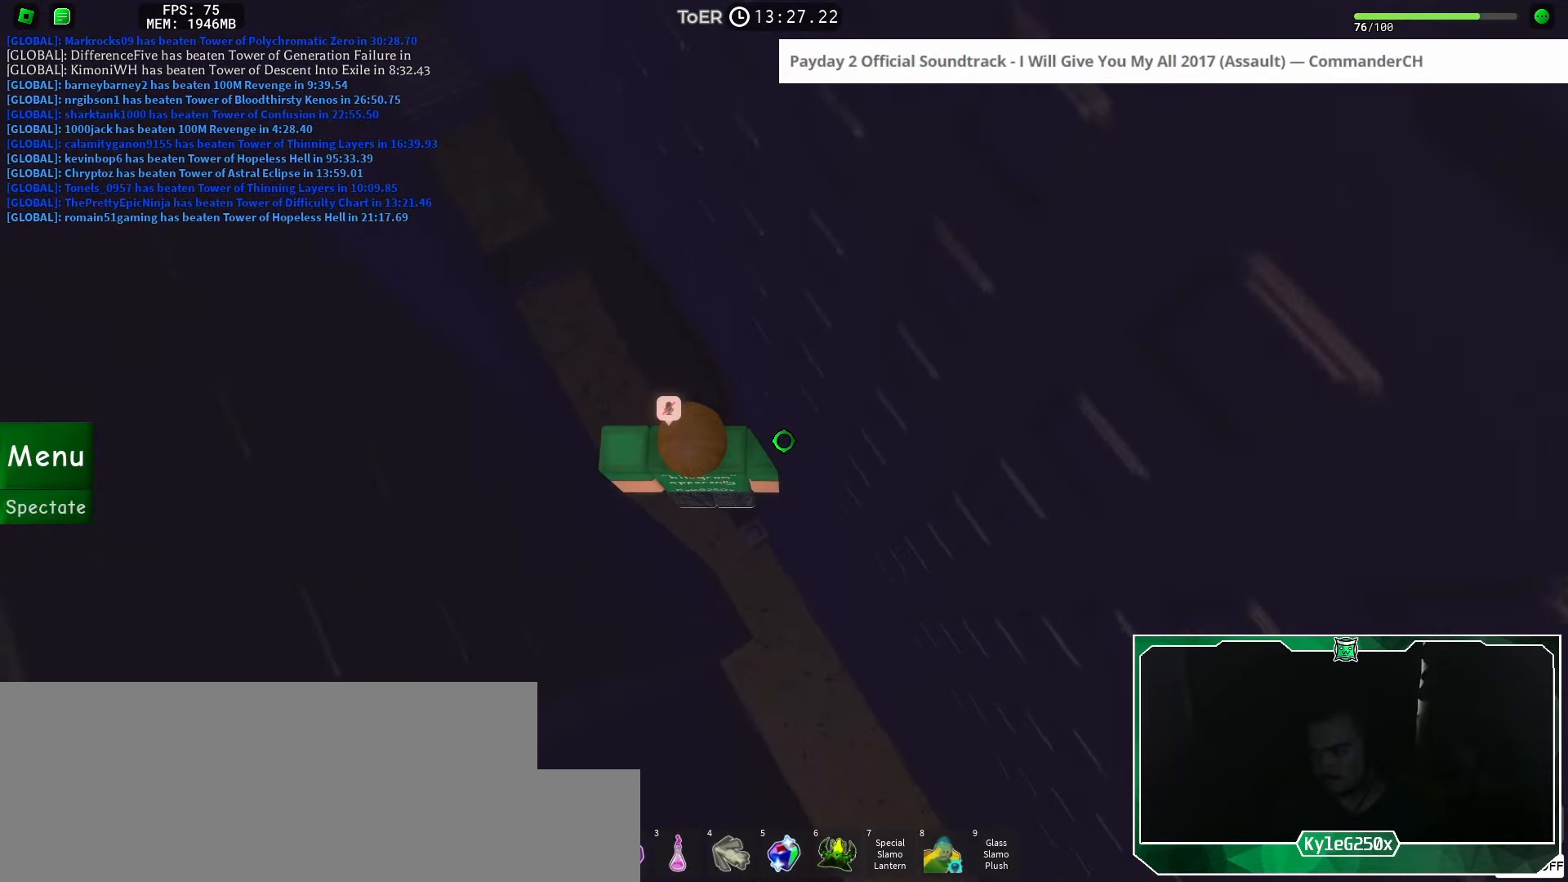
{"keys": ["w"], "mouse": [], "events": [[17, "w", "up"], [34, "space", "down"], [84, "space", "up"], [100, "w", "down"]]}
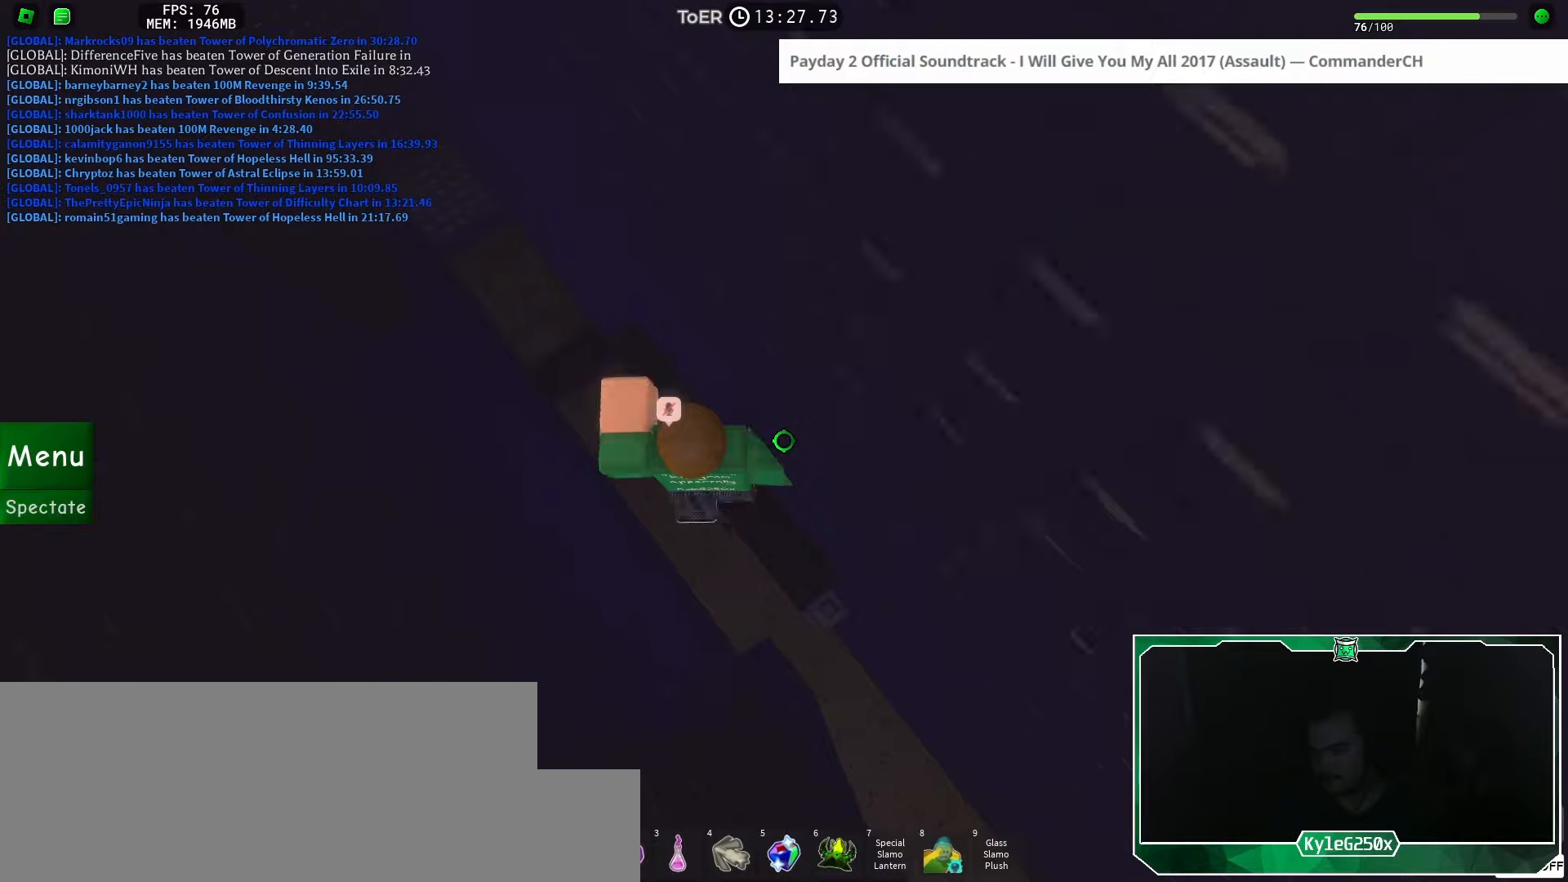
{"keys": [], "mouse": [], "events": [[367, "w", "up"]]}
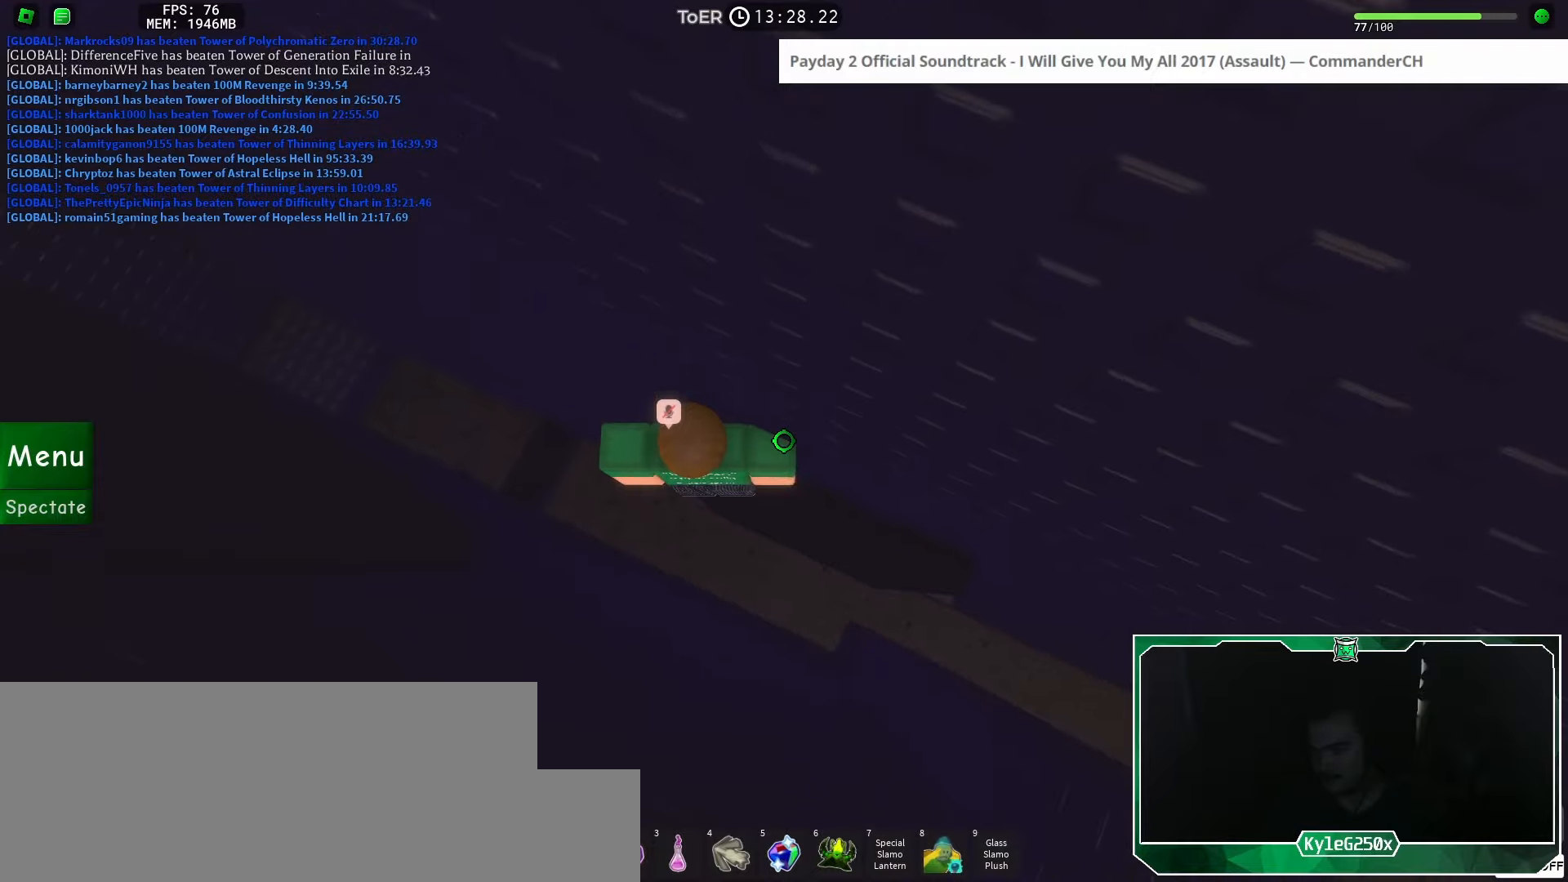
{"keys": [], "mouse": [], "events": [[34, "w", "down"], [84, "w", "up"]]}
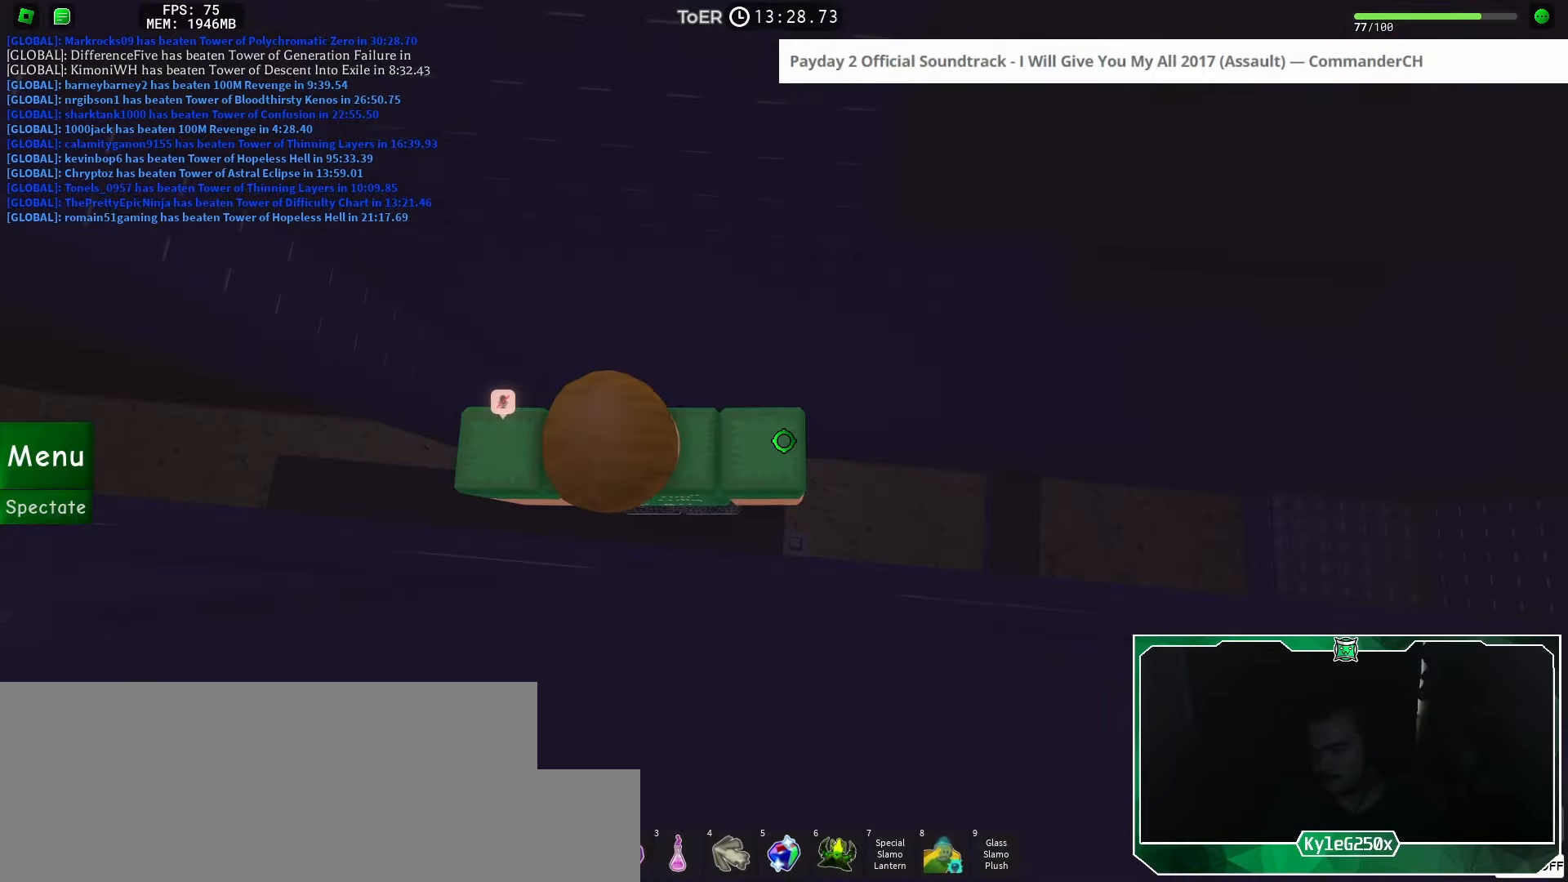
{"keys": ["d", "space"], "mouse": [], "events": [[350, "d", "down"], [467, "space", "down"]]}
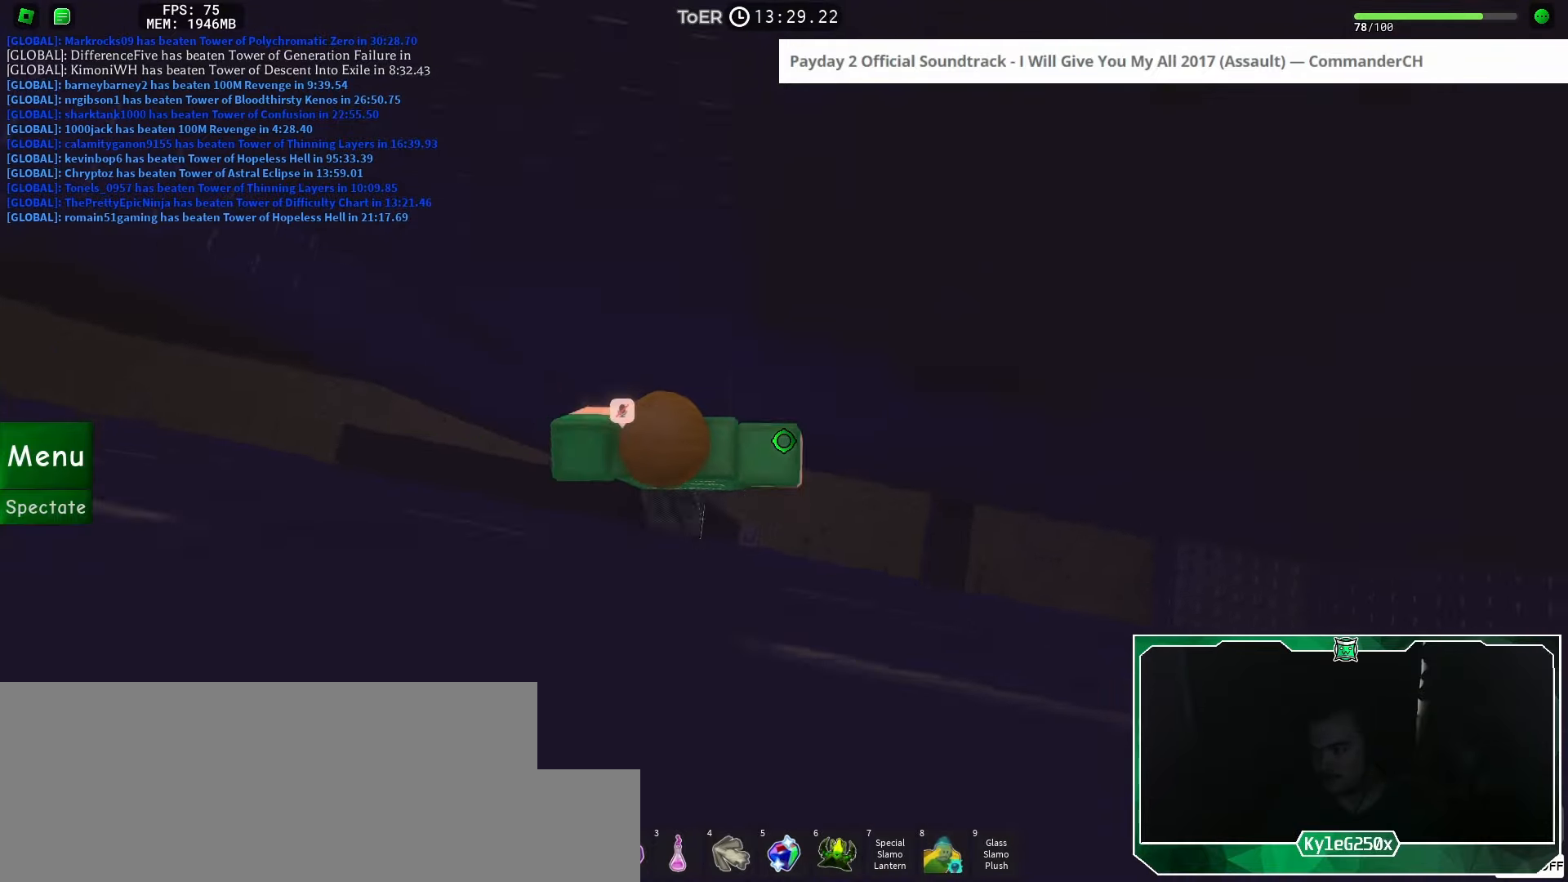
{"keys": ["w"], "mouse": [], "events": [[84, "space", "up"], [200, "w", "down"], [267, "d", "up"]]}
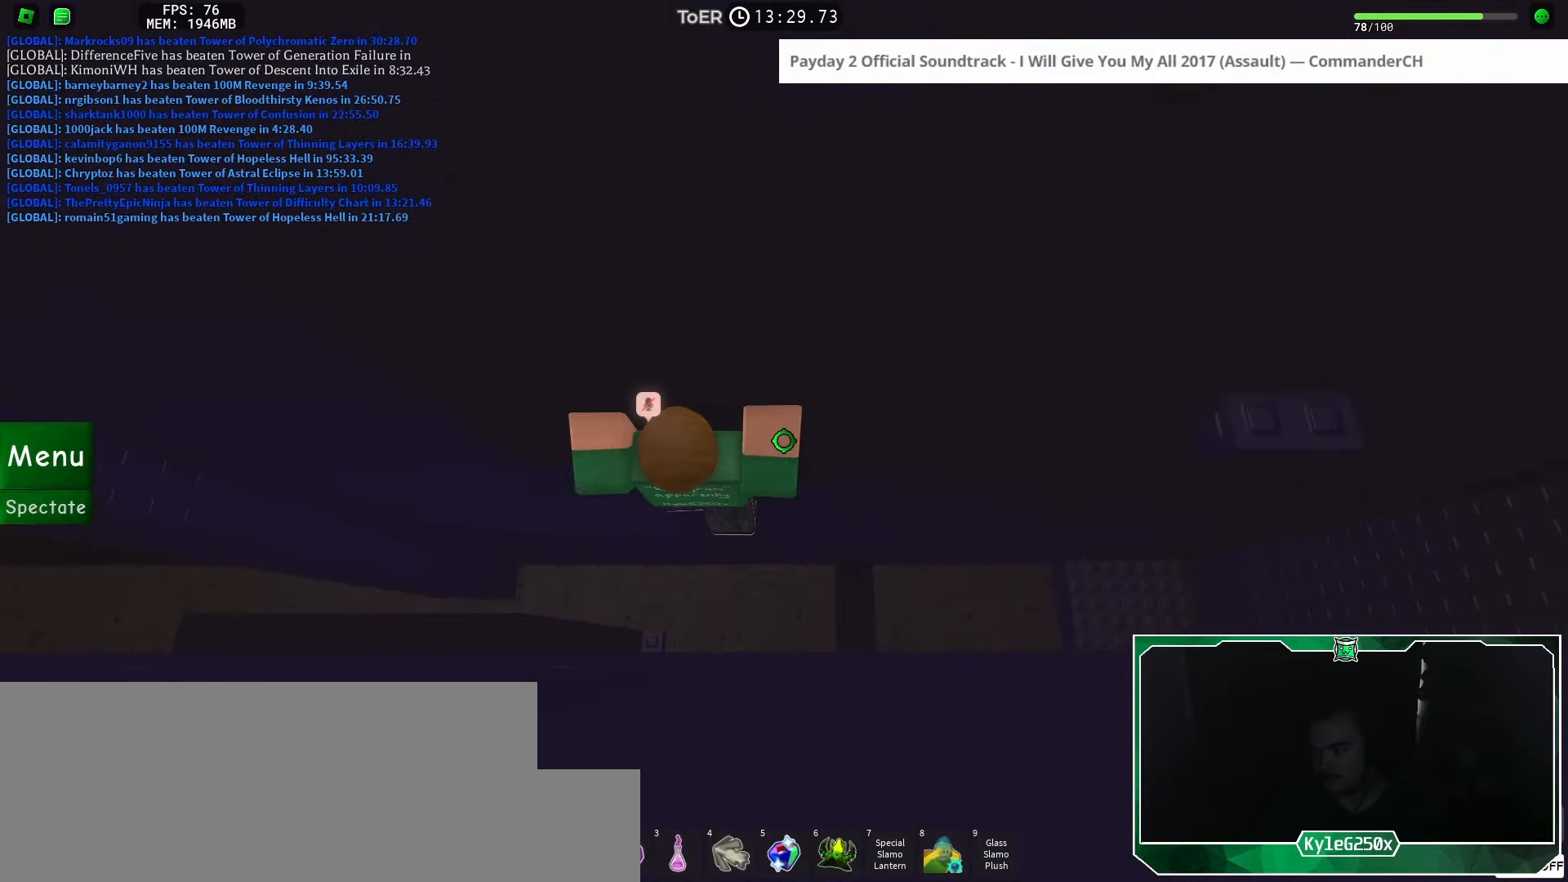
{"keys": [], "mouse": [], "events": [[116, "w", "up"], [300, "d", "down"], [300, "w", "down"], [400, "d", "up"], [433, "w", "up"]]}
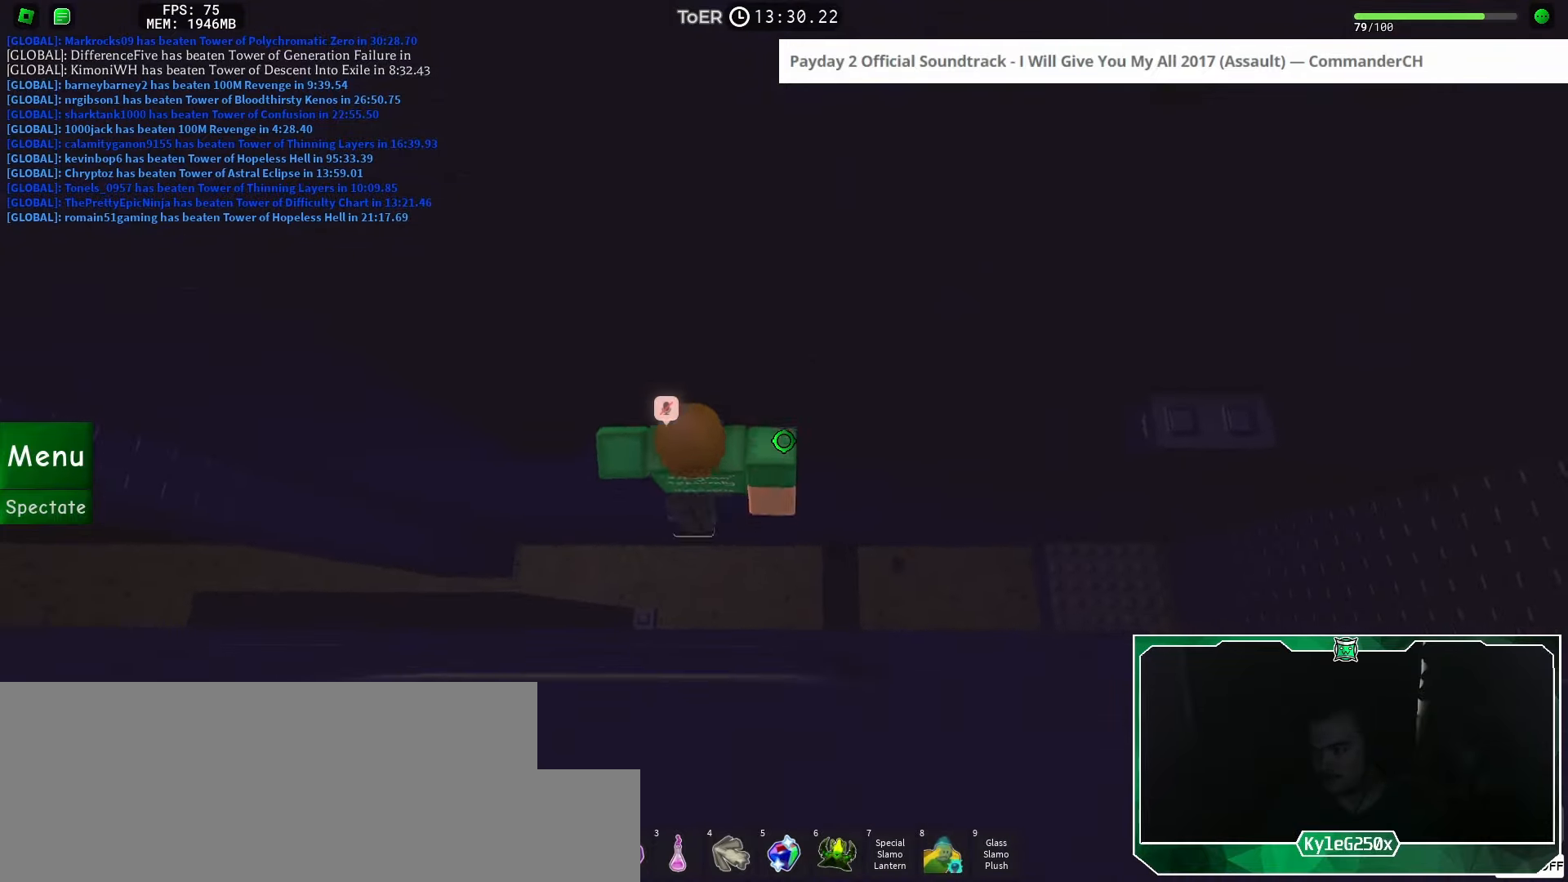
{"keys": ["d"], "mouse": [], "events": [[150, "d", "down"], [150, "w", "down"], [250, "w", "up"], [284, "space", "down"], [334, "space", "up"]]}
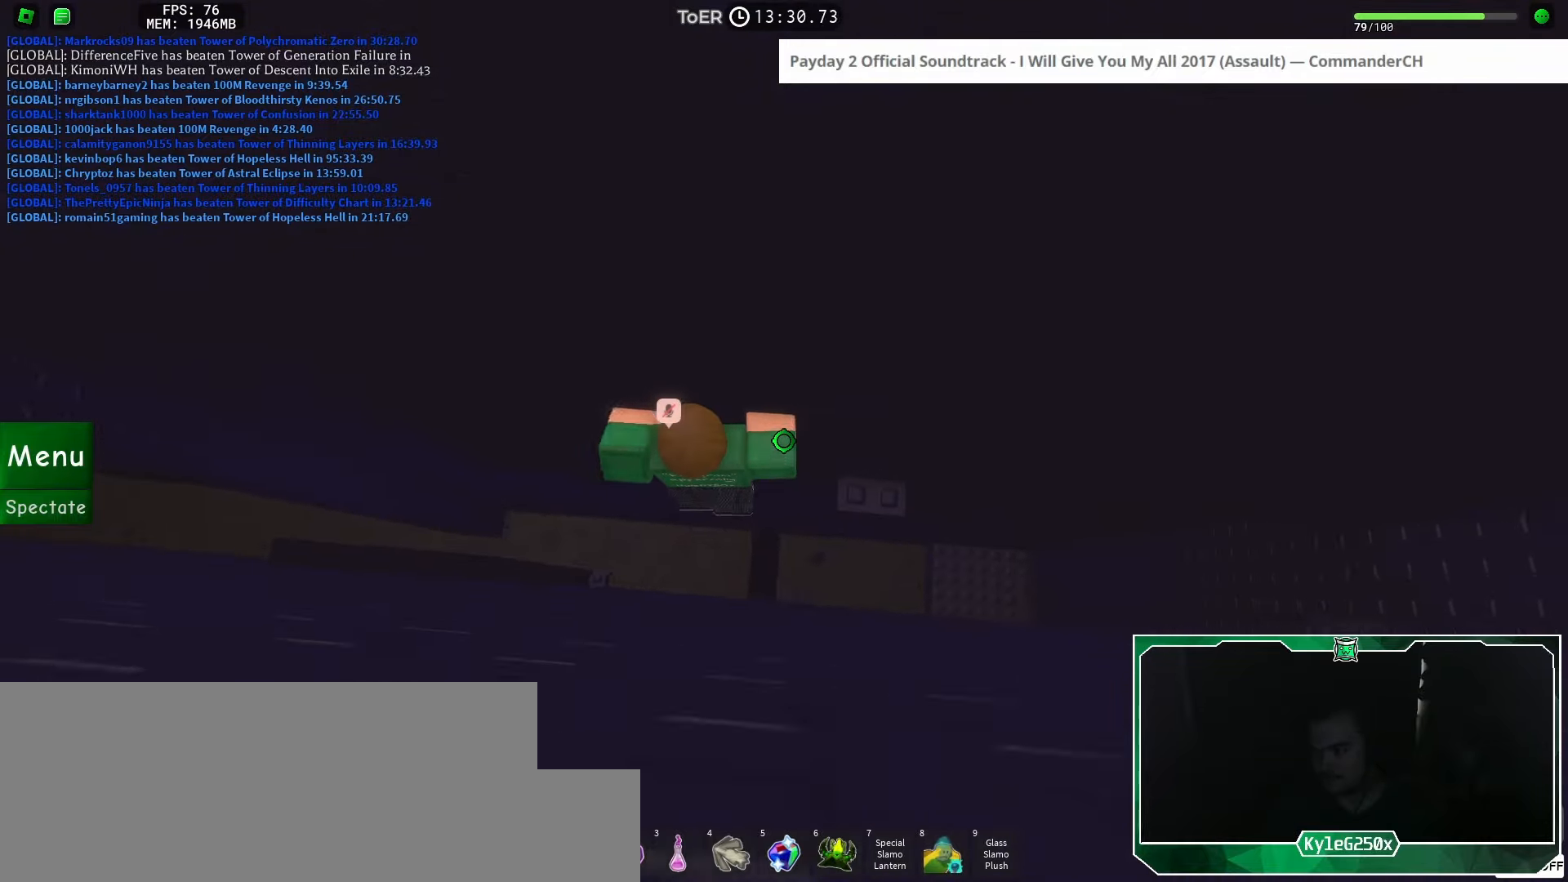
{"keys": [], "mouse": [], "events": [[200, "w", "down"], [367, "d", "up"], [383, "w", "up"]]}
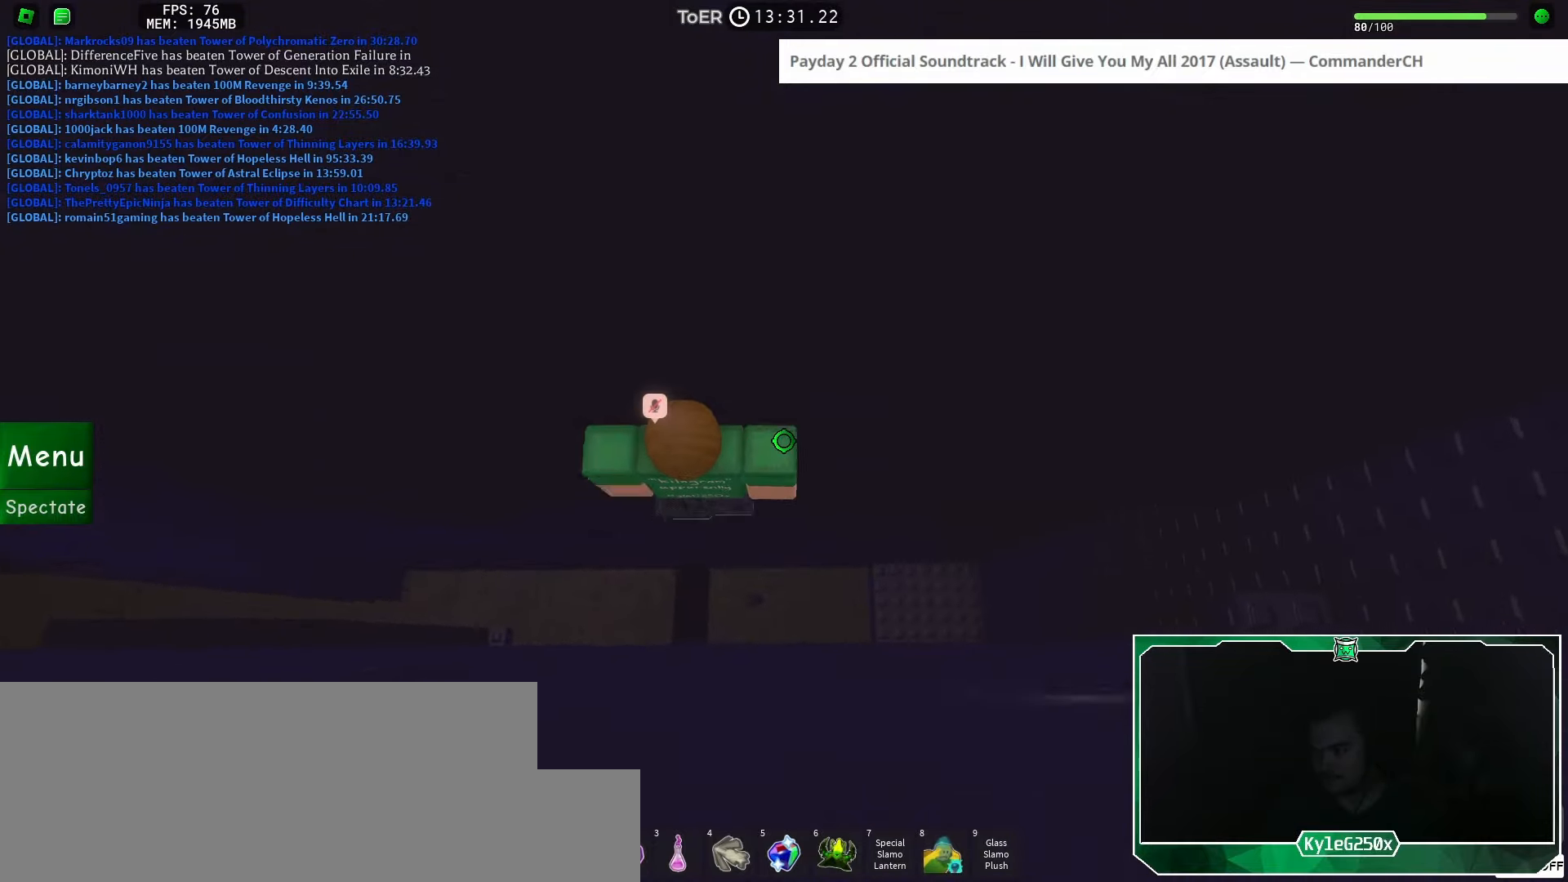
{"keys": [], "mouse": [], "events": [[50, "d", "down"], [50, "w", "down"], [117, "d", "up"], [117, "w", "up"], [200, "mouse_wheel", "down"], [234, "mouse_wheel", "up"], [300, "shift", "down"], [317, "mouse_wheel", "down"], [367, "mouse_wheel", "up"], [367, "shift", "up"]]}
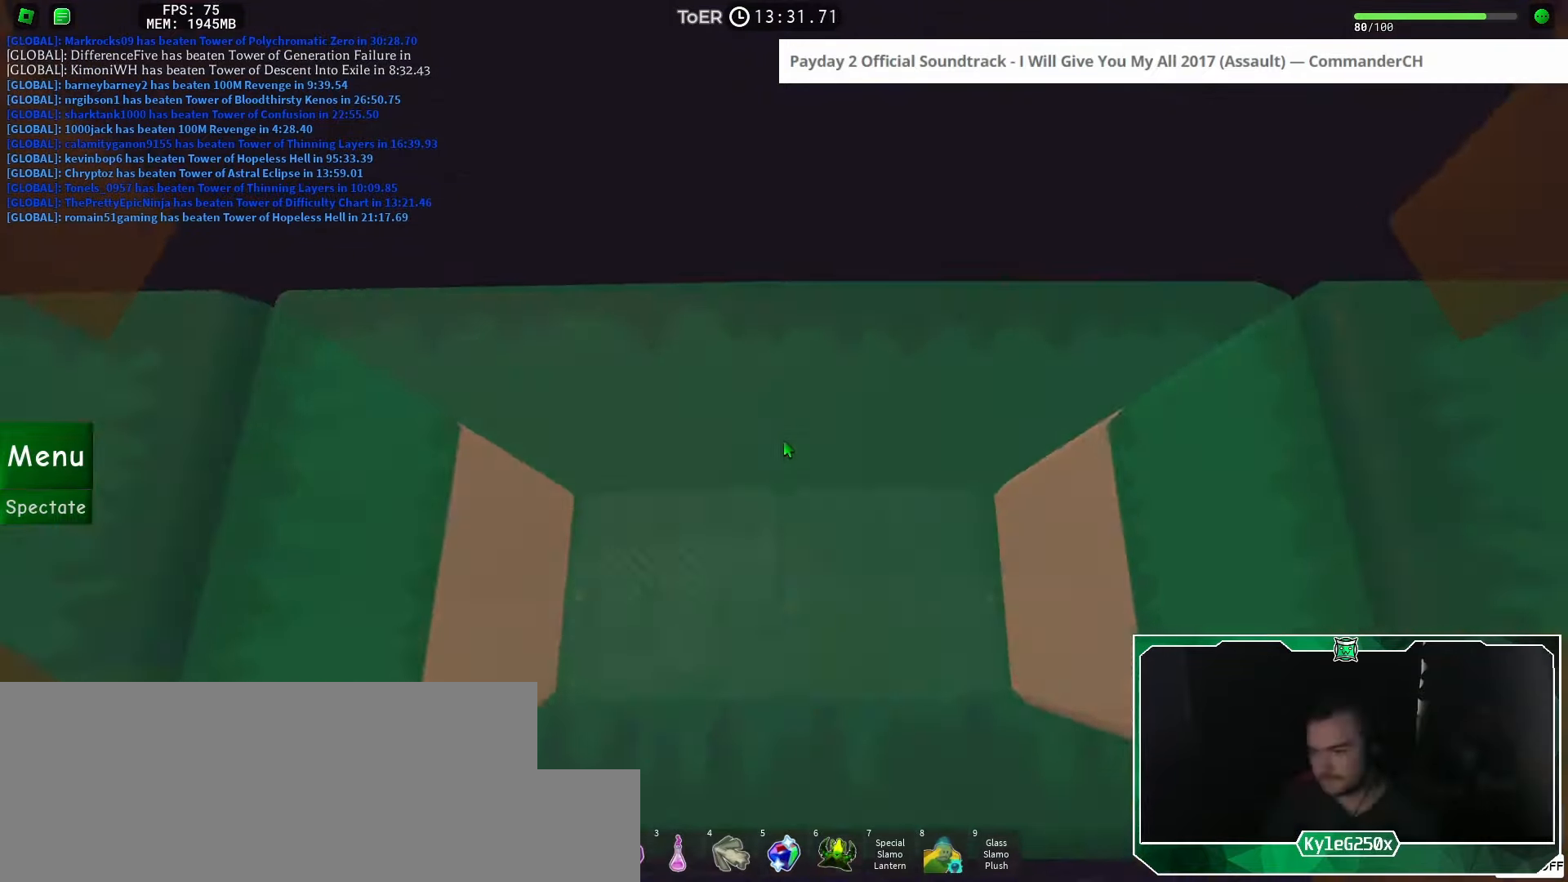
{"keys": [], "mouse": [], "events": [[150, "w", "down"], [250, "w", "up"]]}
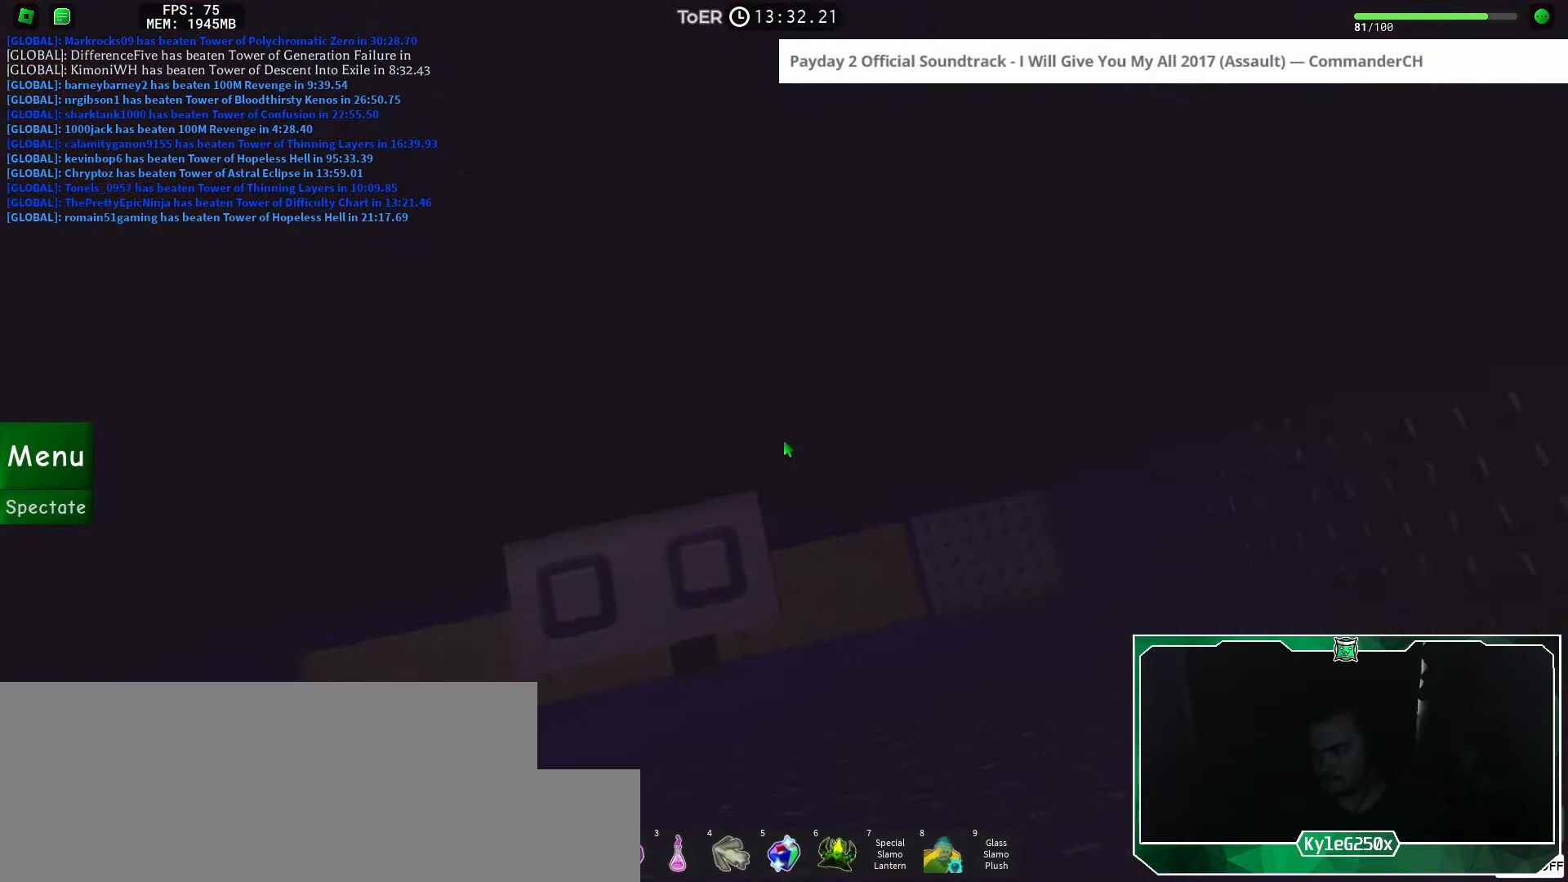
{"keys": ["d", "space"], "mouse": ["right"], "events": [[183, "mouse_wheel", "down"], [300, "mouse_right", "down"], [300, "mouse_wheel", "up"], [367, "d", "down"], [500, "space", "down"]]}
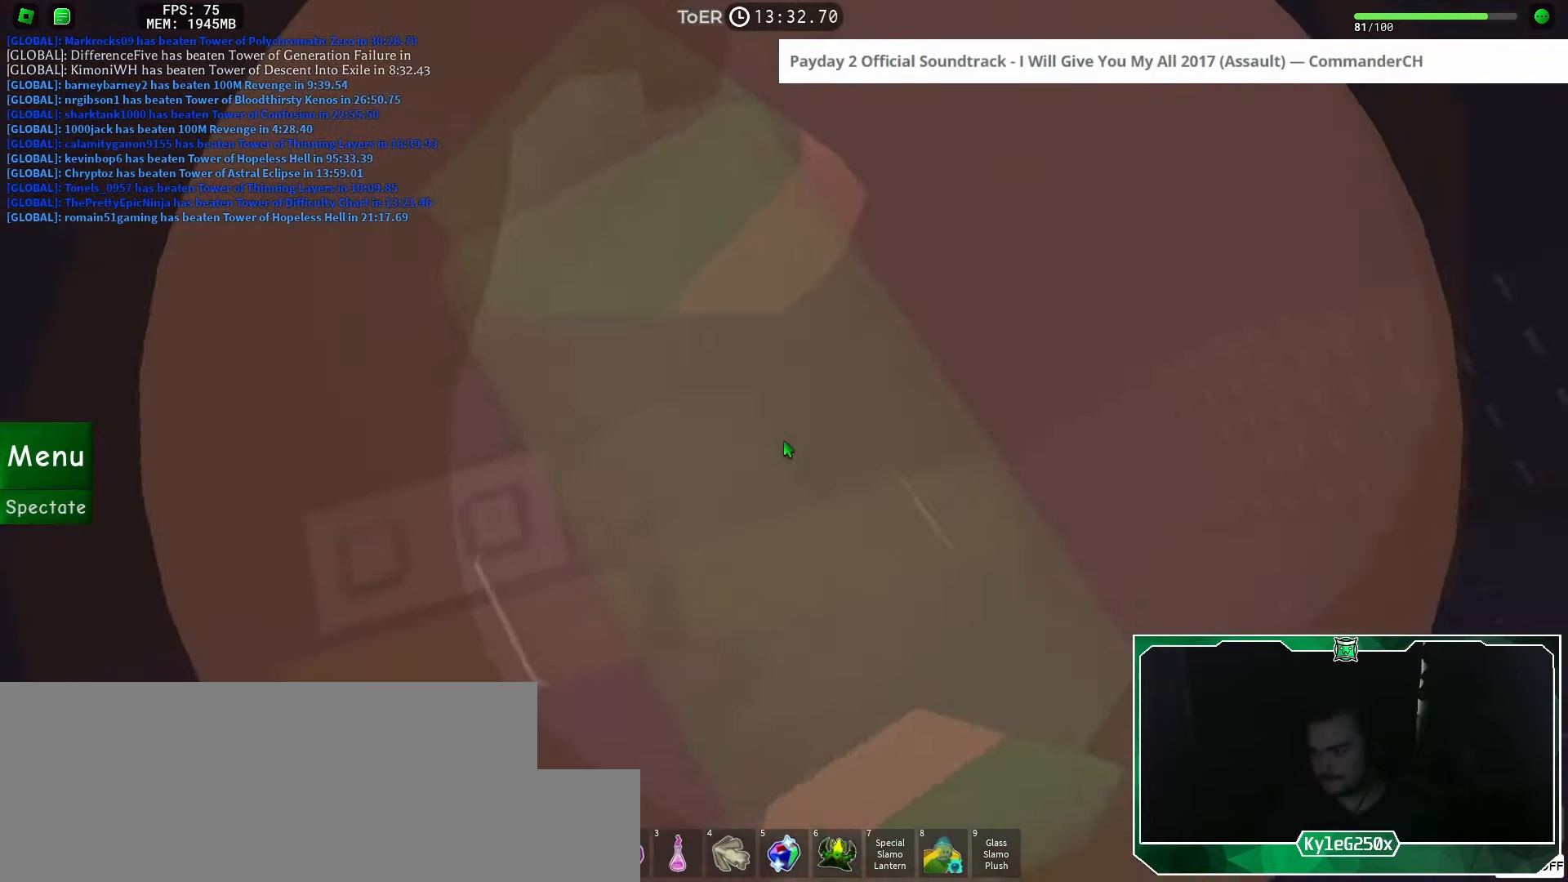
{"keys": ["d"], "mouse": [], "events": [[67, "space", "up"], [167, "mouse_wheel", "down"], [200, "mouse_wheel", "up"], [467, "mouse_right", "up"]]}
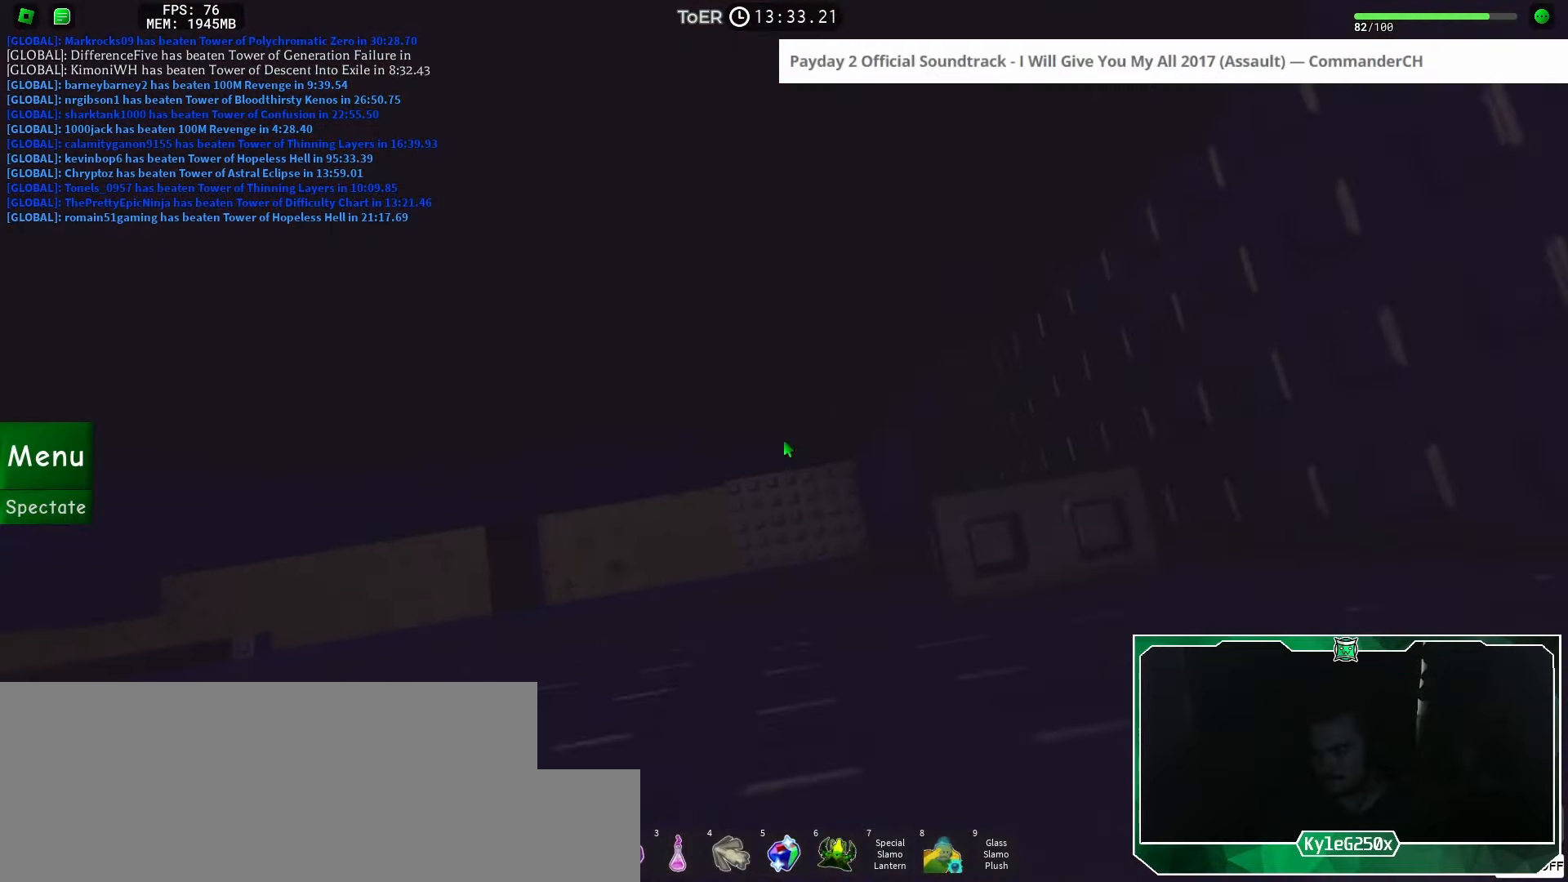
{"keys": ["w"], "mouse": [], "events": [[184, "d", "up"], [334, "space", "down"], [384, "space", "up"], [434, "w", "down"]]}
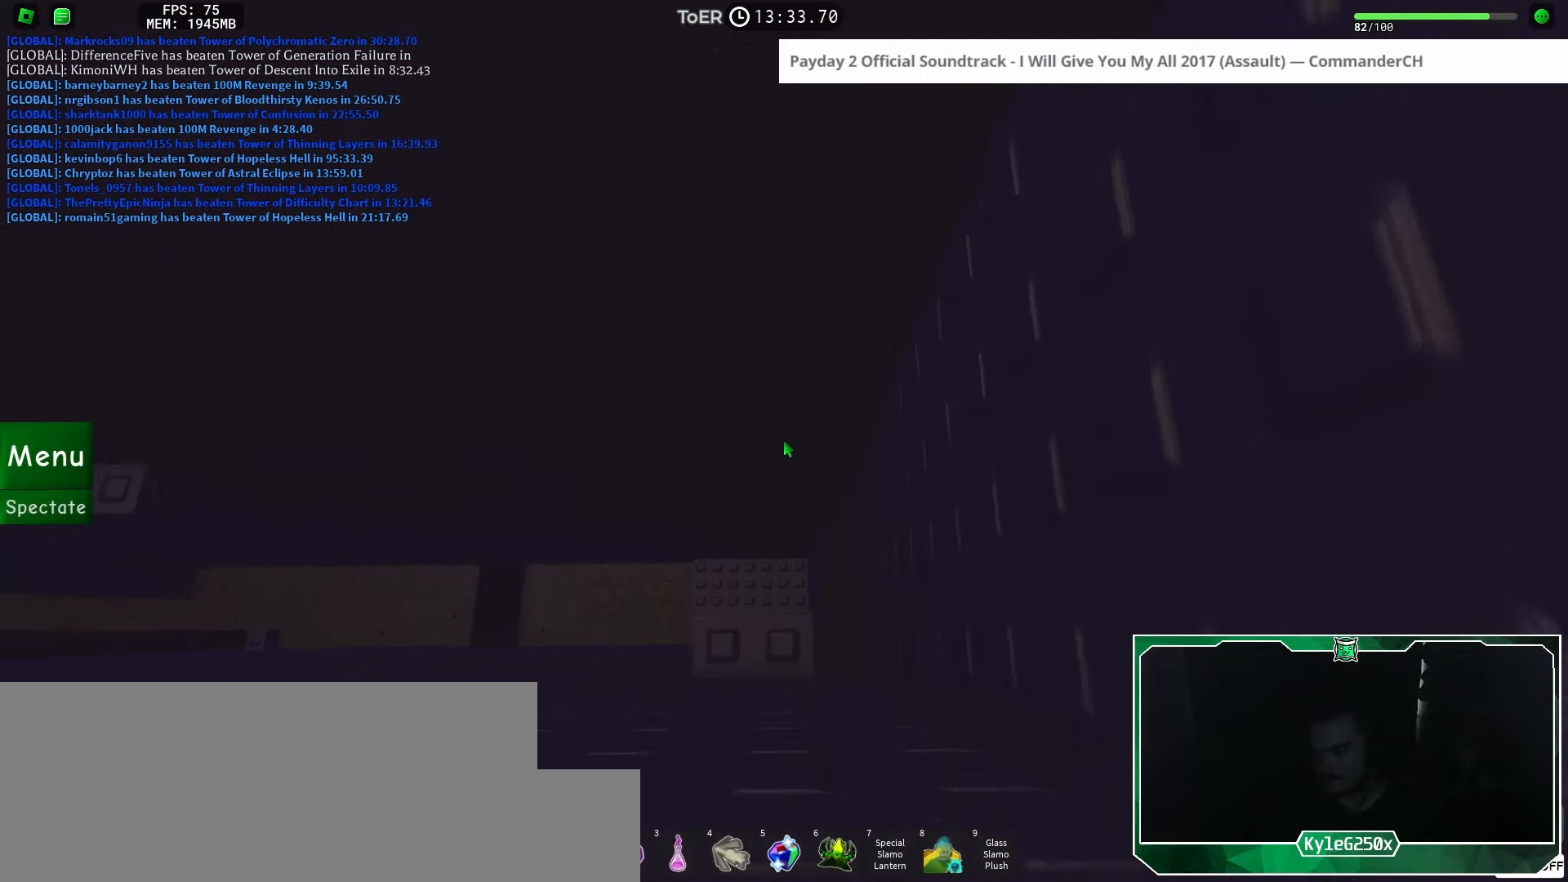
{"keys": ["w"], "mouse": [], "events": []}
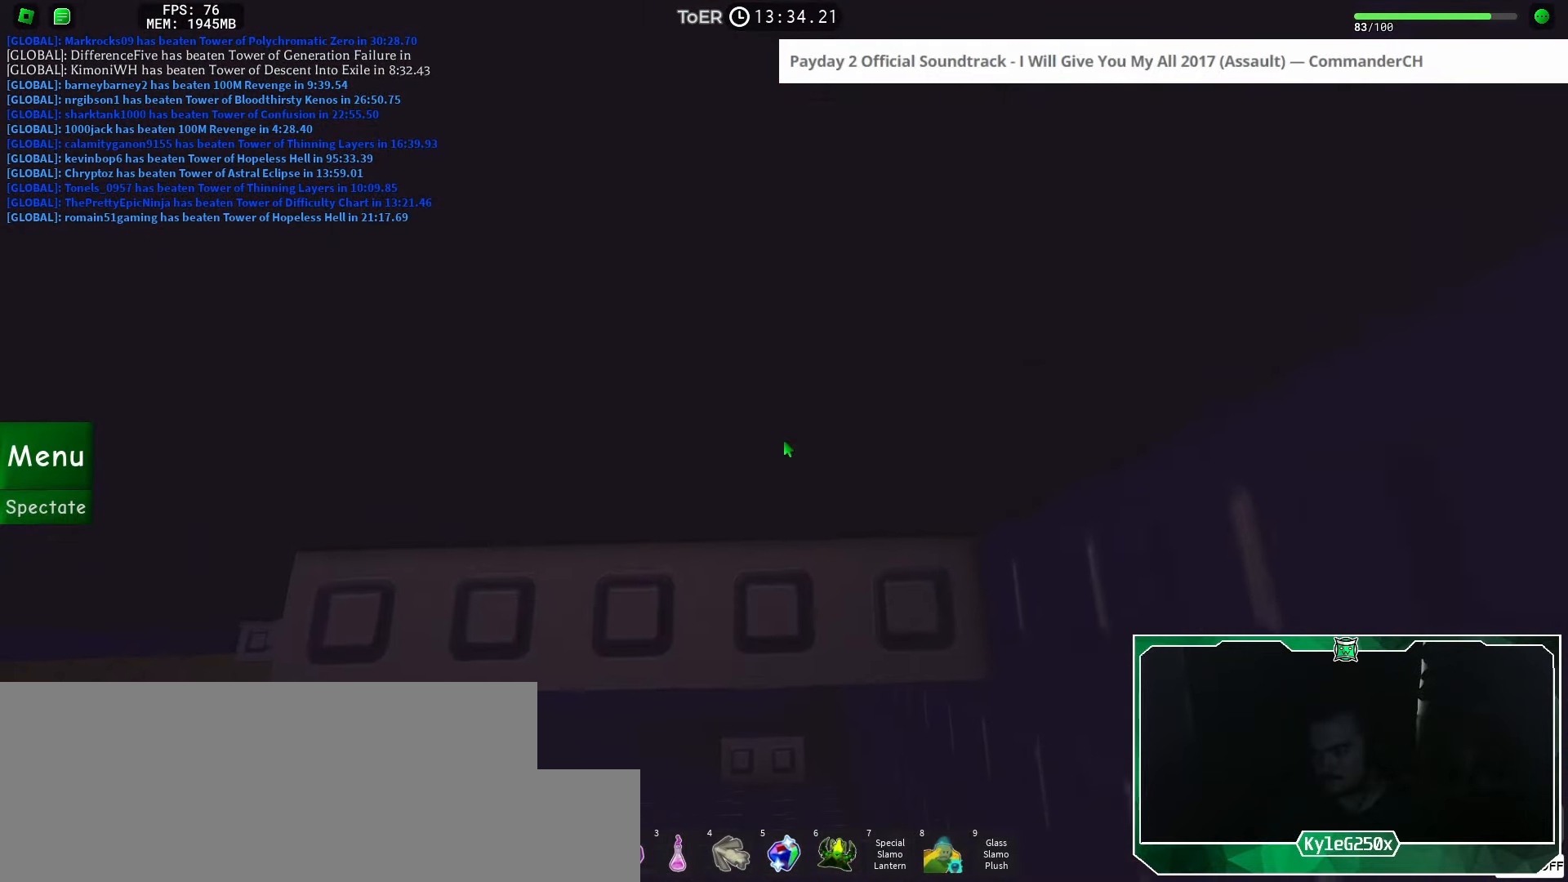
{"keys": ["a", "w"], "mouse": [], "events": [[34, "w", "up"], [201, "a", "down"], [201, "w", "down"]]}
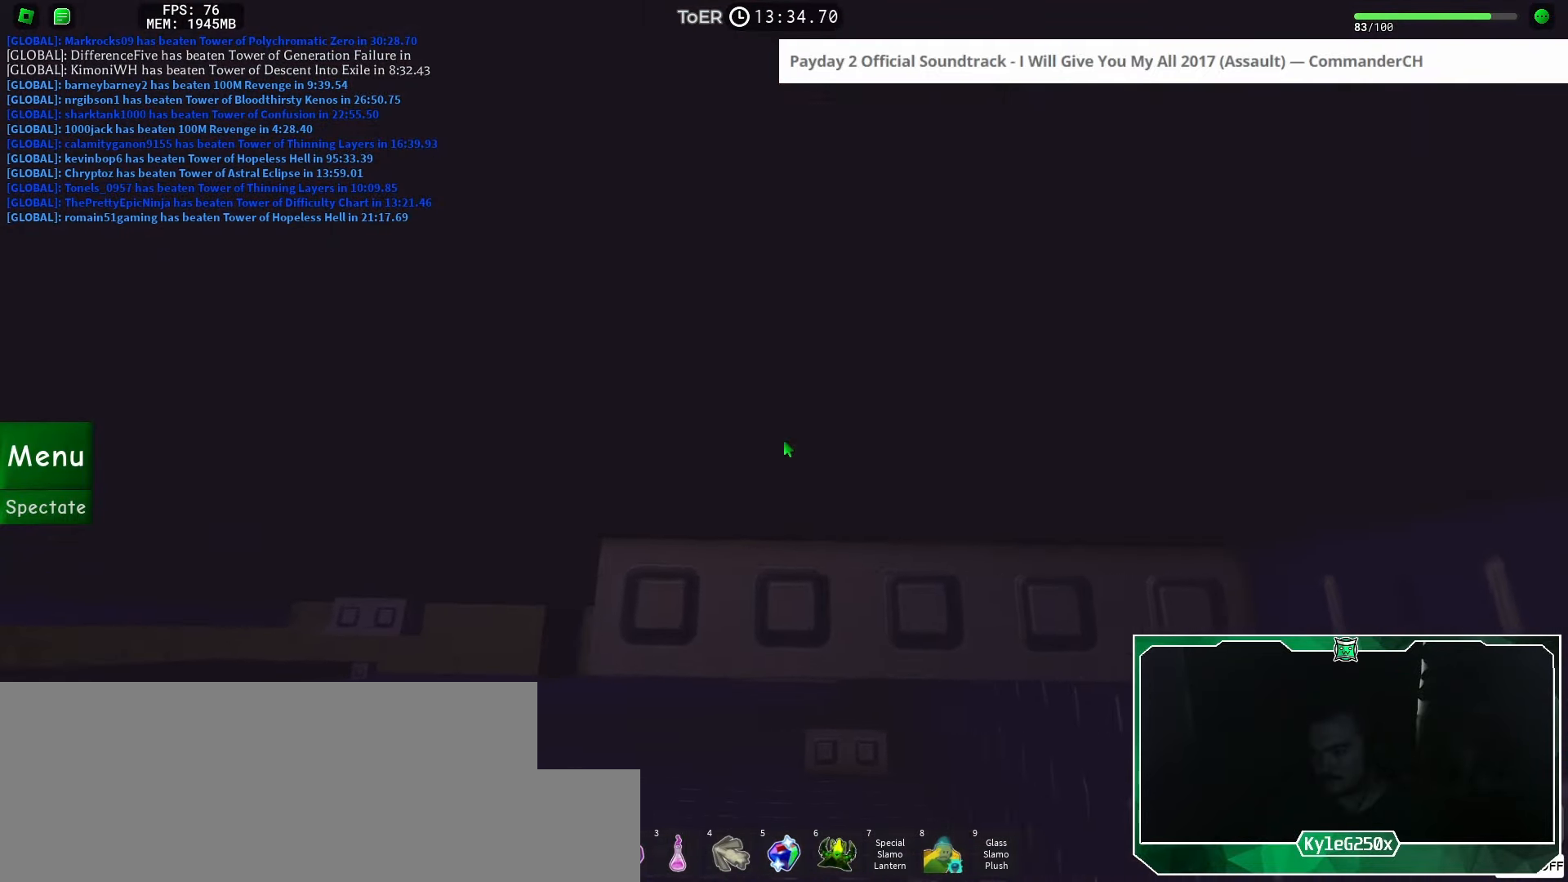
{"keys": [], "mouse": ["wheel", "right"], "events": [[100, "a", "up"], [117, "w", "up"], [217, "mouse_wheel", "down"], [233, "mouse_right", "down"], [233, "mouse_wheel", "up"], [250, "mouse_wheel", "down"], [400, "mouse_wheel", "up"], [434, "mouse_wheel", "down"]]}
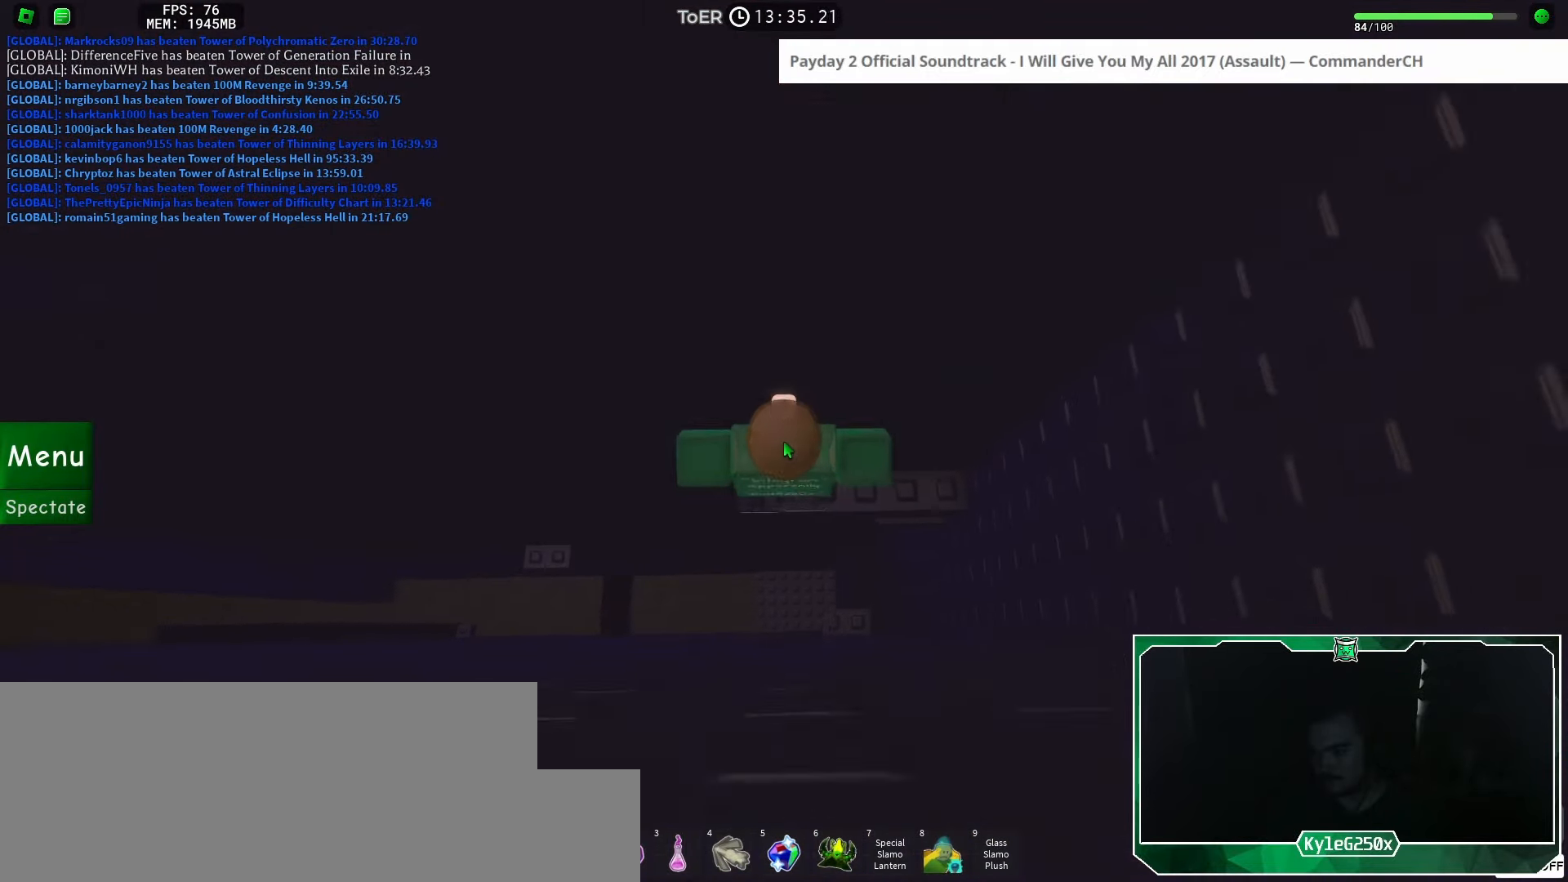
{"keys": ["a"], "mouse": [], "events": [[34, "a", "down"], [34, "mouse_wheel", "up"], [150, "space", "down"], [167, "shift", "down"], [184, "mouse_right", "up"], [234, "space", "up"], [301, "shift", "up"]]}
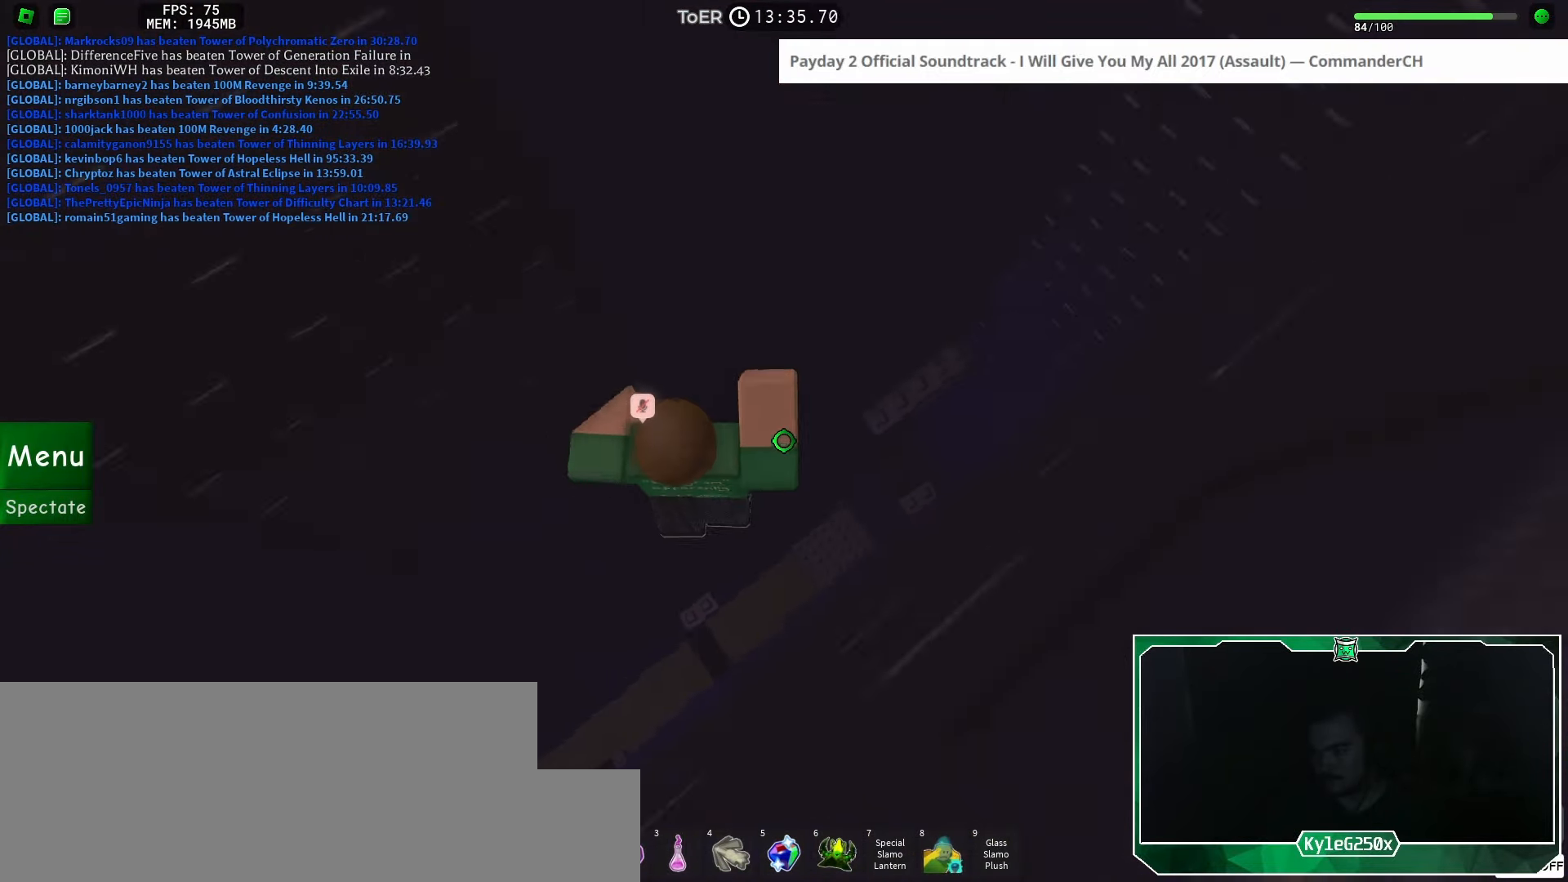
{"keys": ["w"], "mouse": [], "events": [[167, "w", "down"], [317, "a", "up"]]}
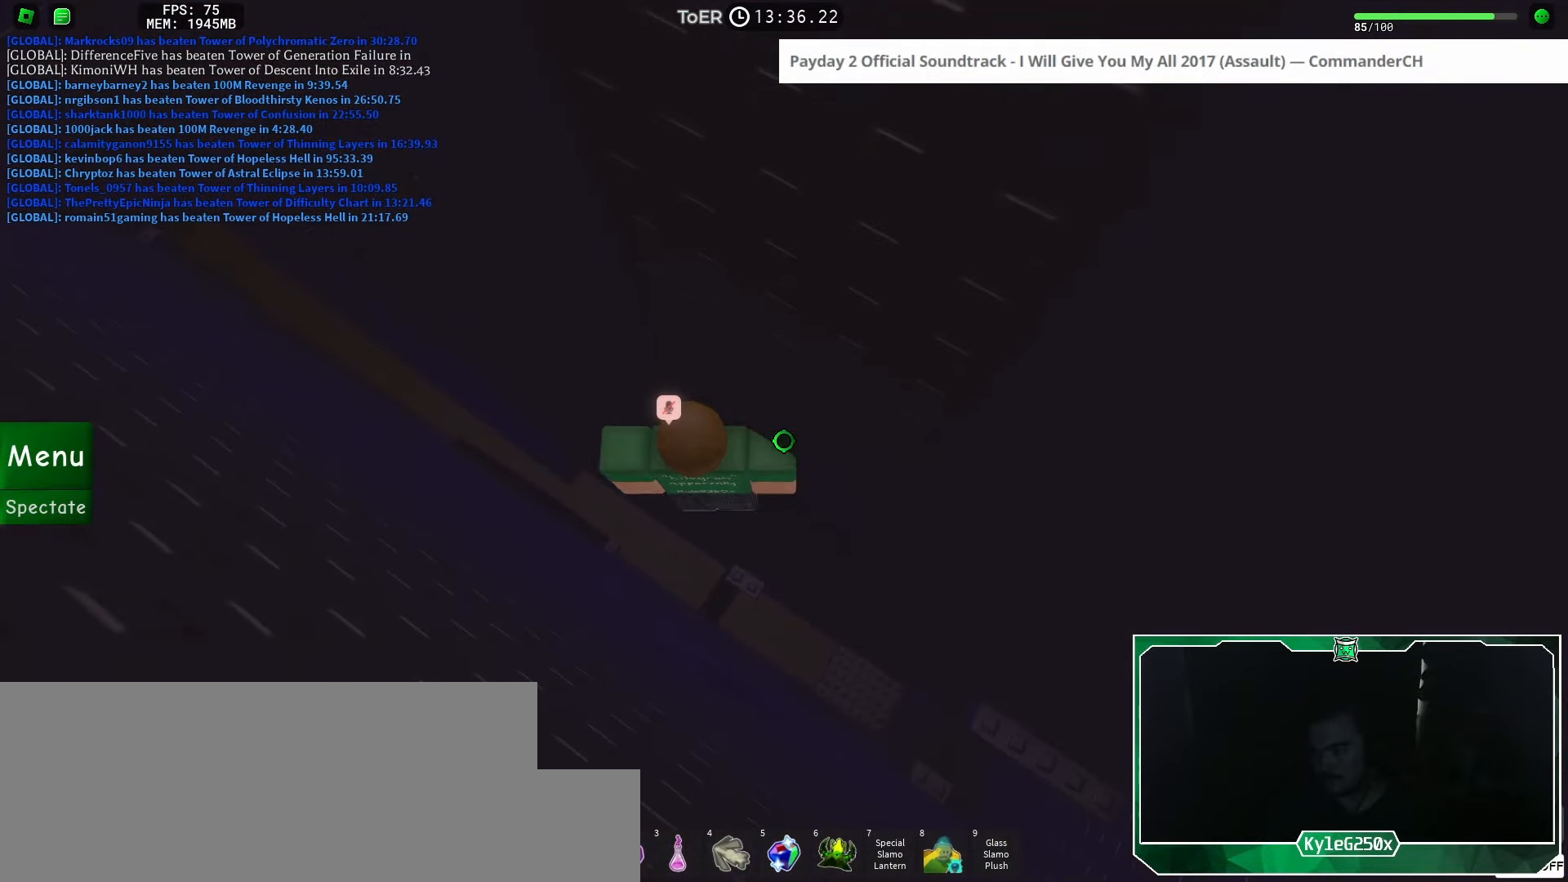
{"keys": [], "mouse": [], "events": [[84, "w", "up"], [100, "mouse_wheel", "down"], [201, "mouse_wheel", "up"], [201, "shift", "down"], [284, "shift", "up"], [451, "a", "down"], [451, "w", "down"], [484, "a", "up"], [501, "w", "up"]]}
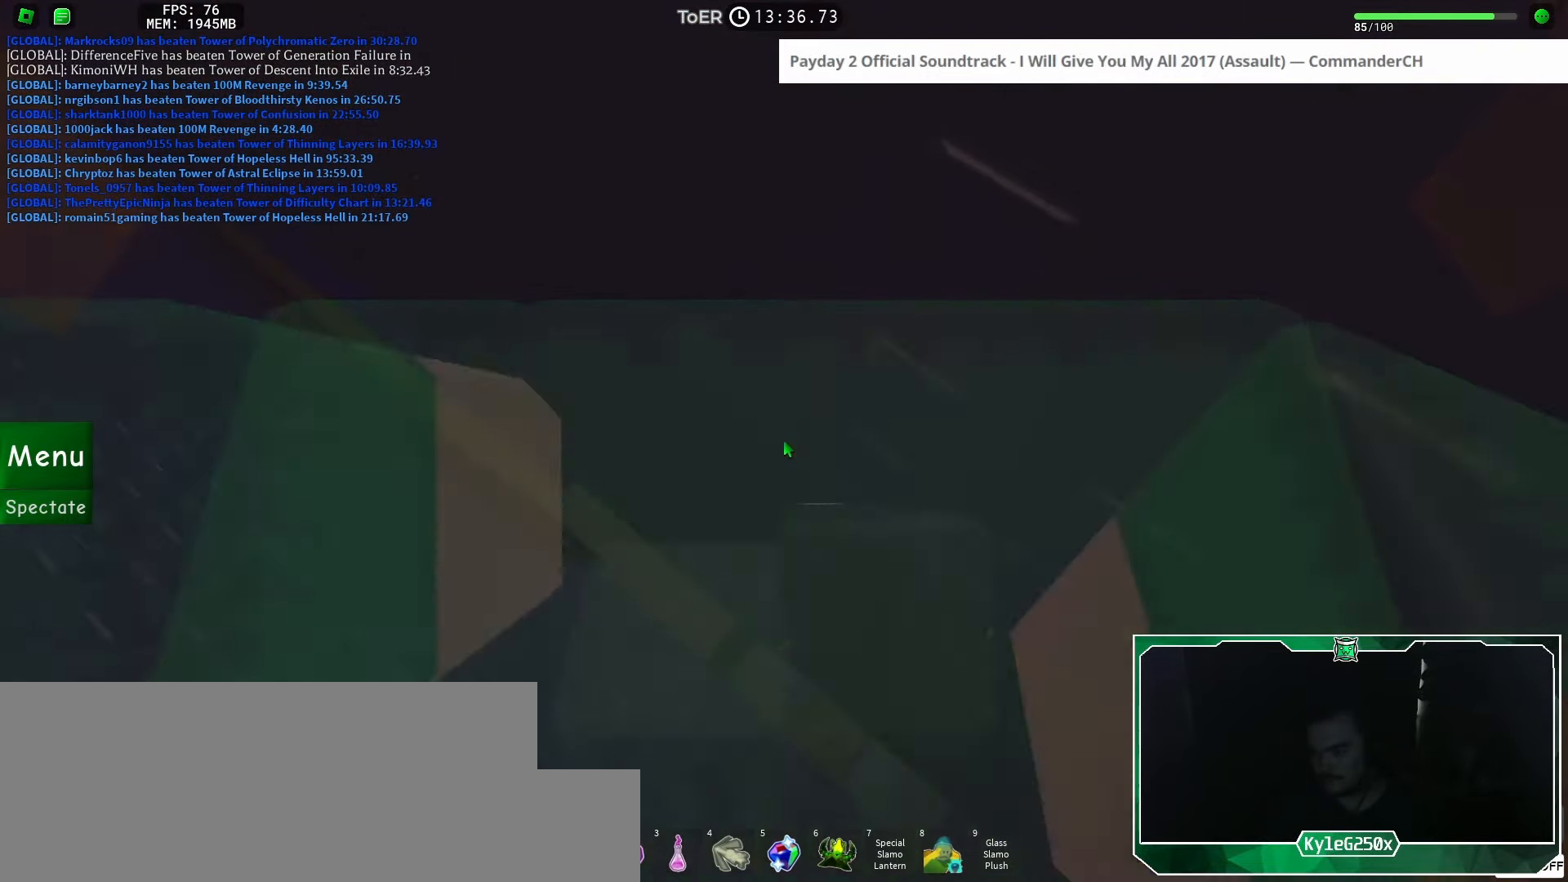
{"keys": ["a"], "mouse": [], "events": [[50, "mouse_wheel", "down"], [67, "mouse_wheel", "up"], [217, "a", "down"], [217, "w", "down"], [250, "a", "up"], [250, "w", "up"], [500, "a", "down"]]}
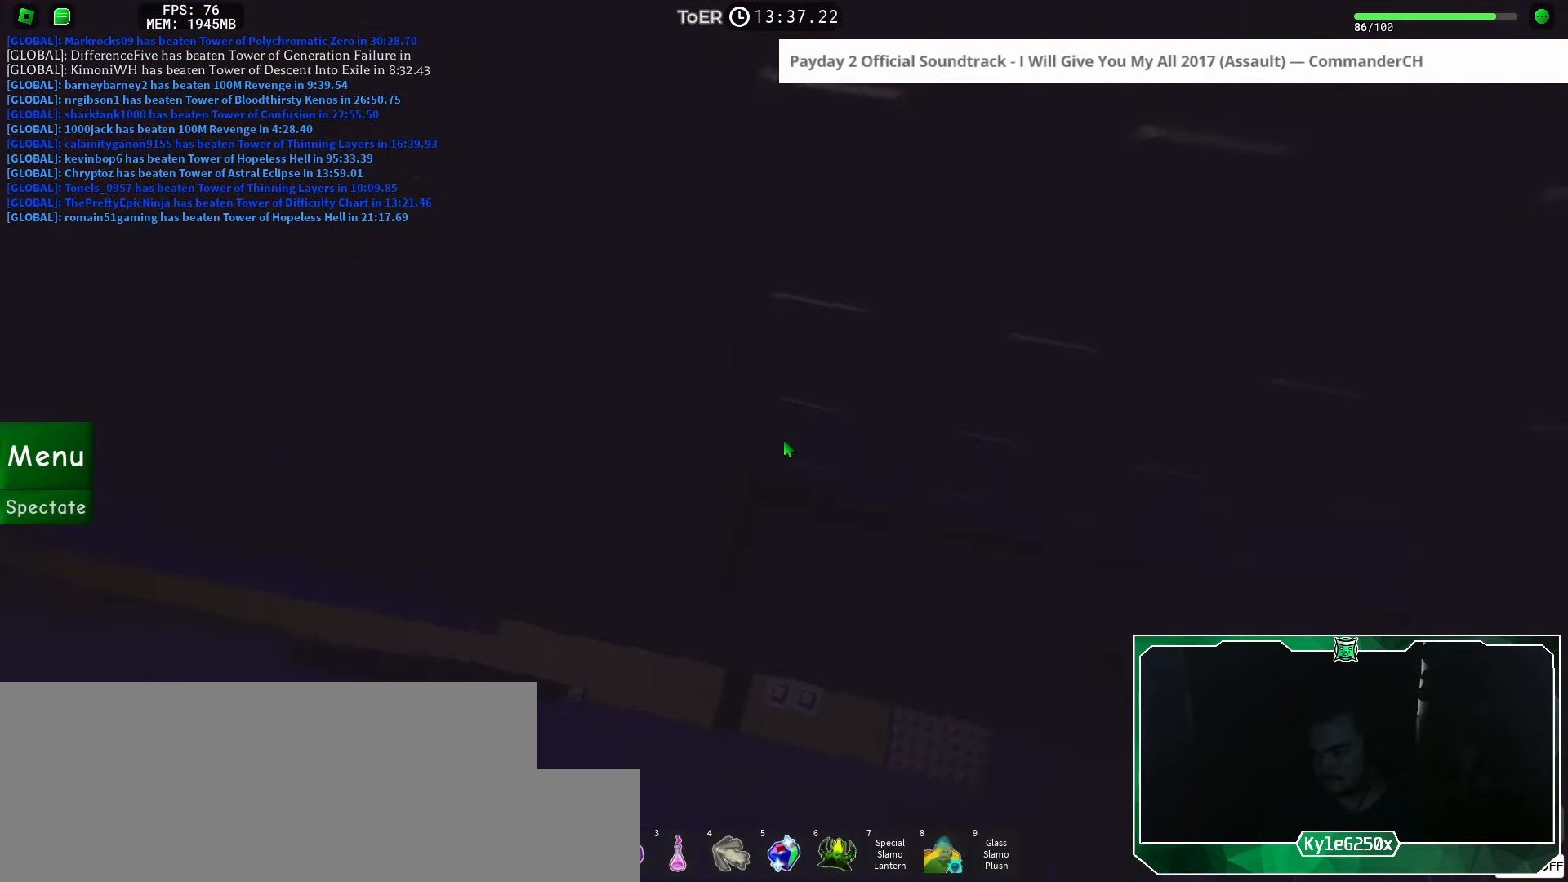
{"keys": ["a"], "mouse": [], "events": [[134, "space", "down"], [184, "space", "up"]]}
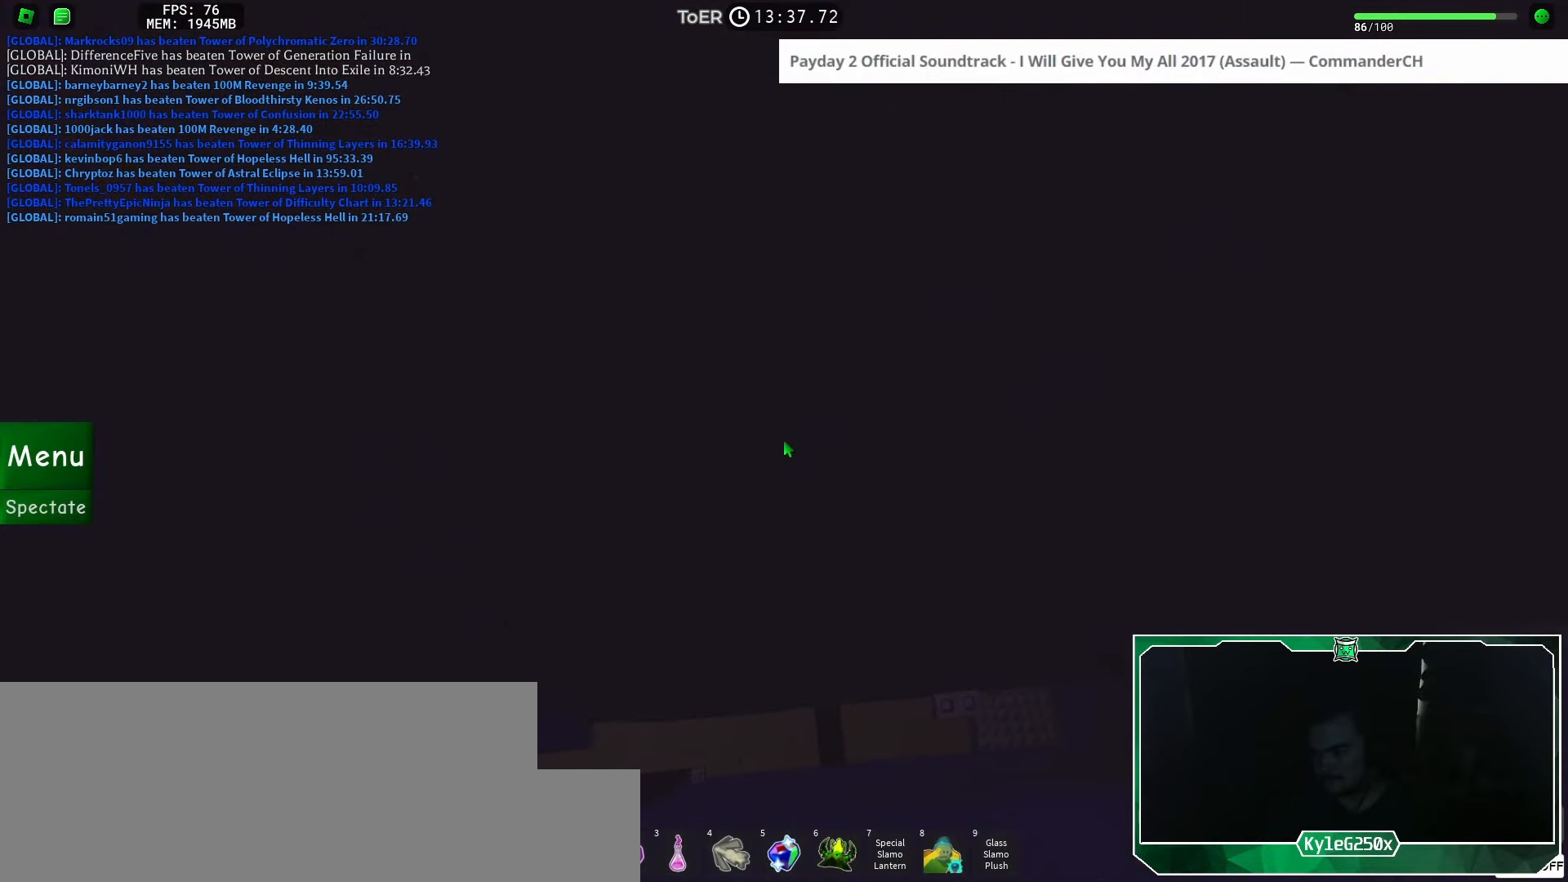
{"keys": ["a", "w"], "mouse": [], "events": [[167, "w", "down"]]}
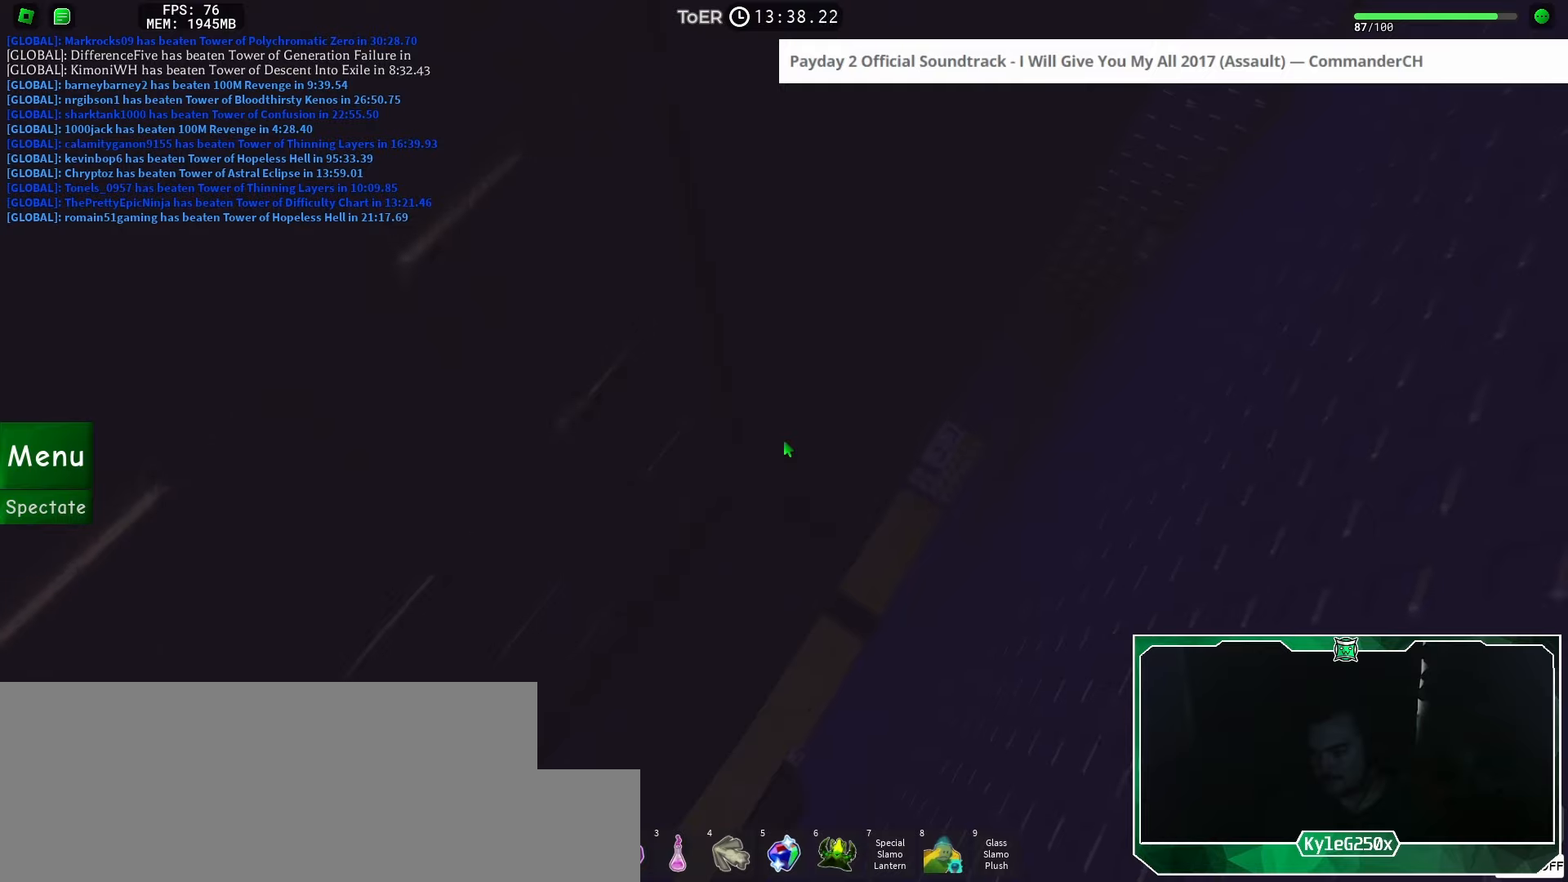
{"keys": ["a", "w"], "mouse": [], "events": []}
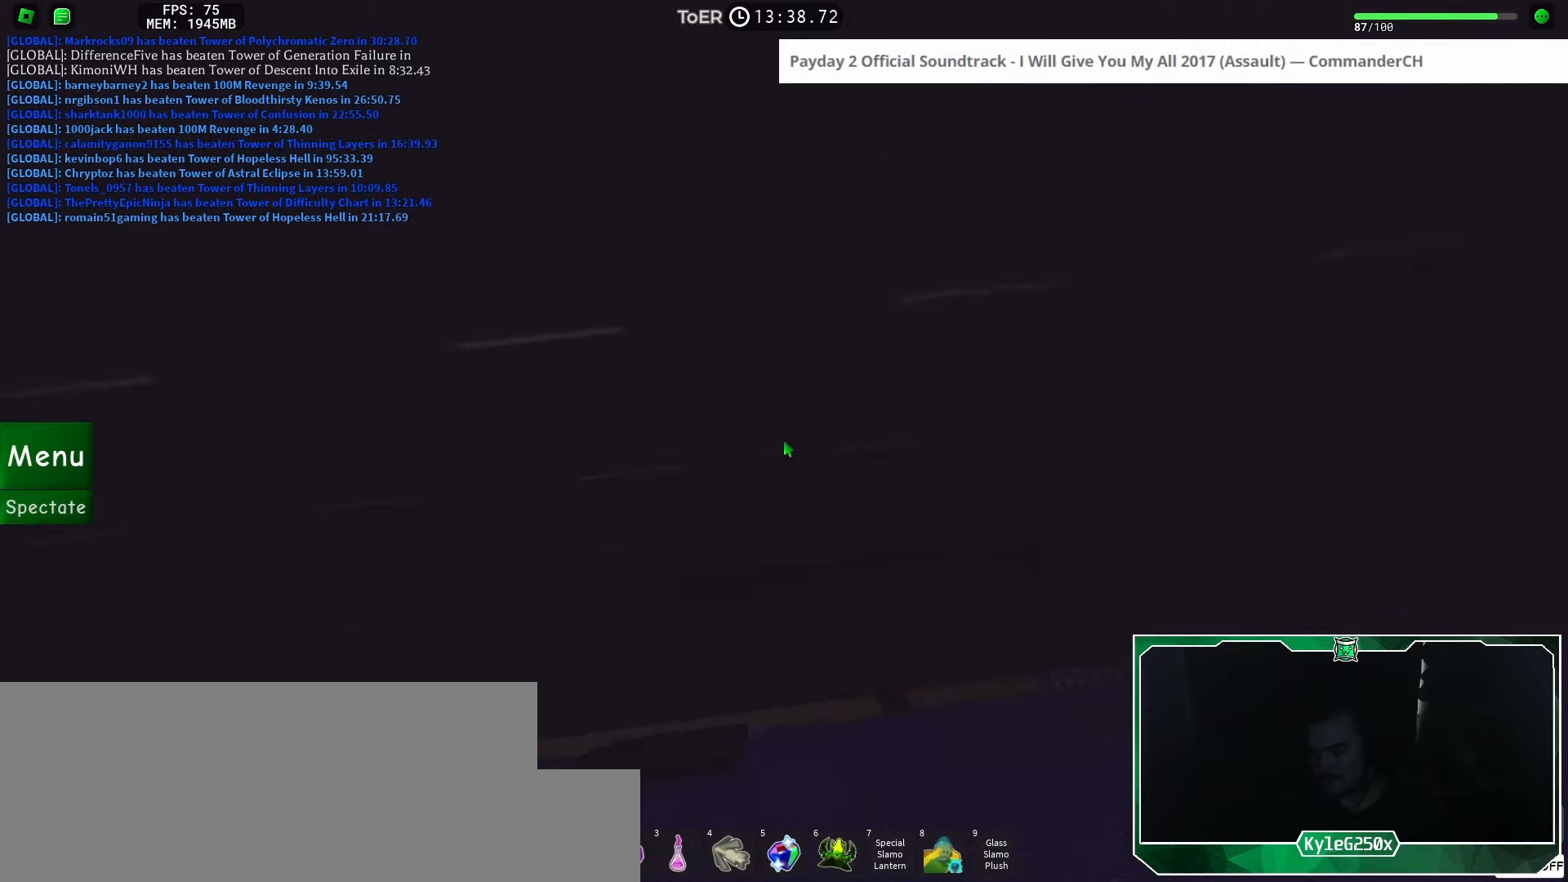
{"keys": ["a", "w"], "mouse": [], "events": [[133, "a", "up"], [150, "w", "up"], [283, "a", "down"], [283, "w", "down"]]}
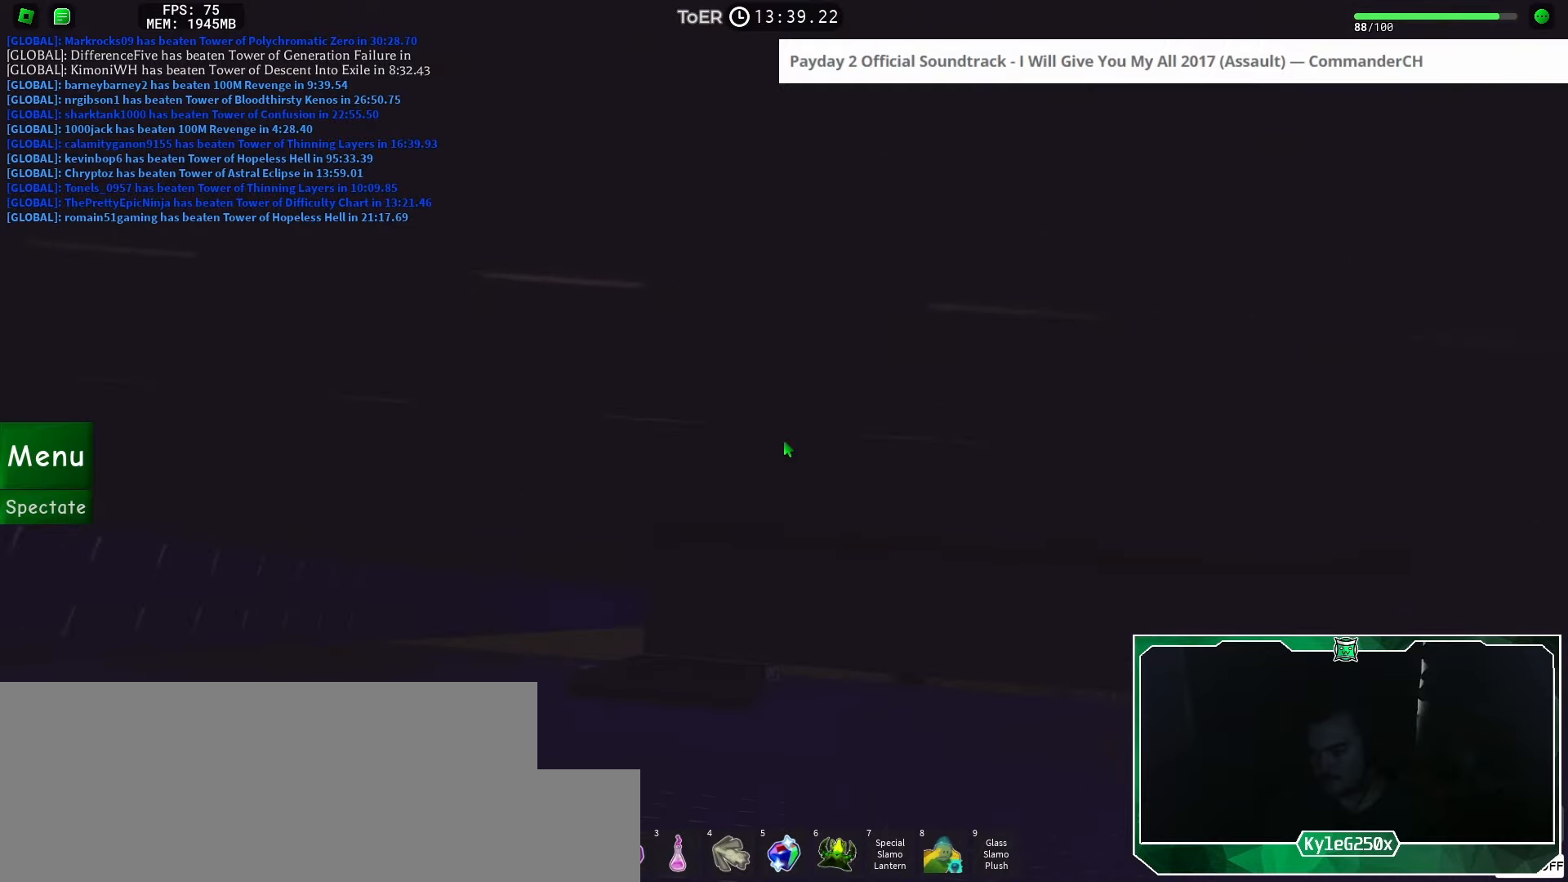
{"keys": [], "mouse": [], "events": [[67, "a", "up"], [67, "w", "up"], [217, "space", "down"], [300, "space", "up"]]}
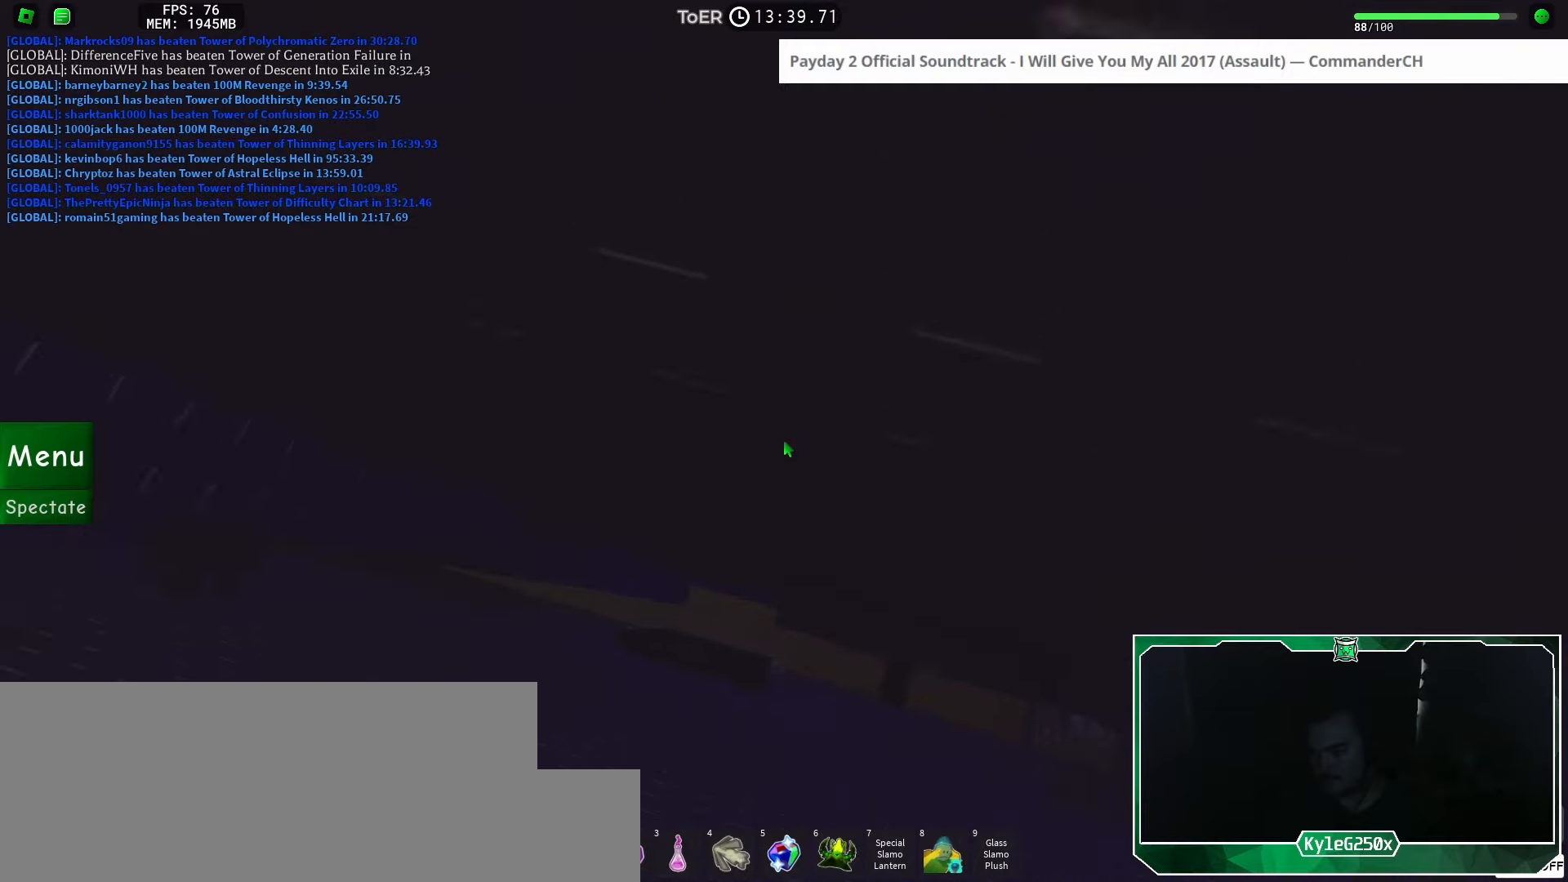
{"keys": ["a"], "mouse": [], "events": [[283, "a", "down"], [400, "space", "down"], [467, "space", "up"]]}